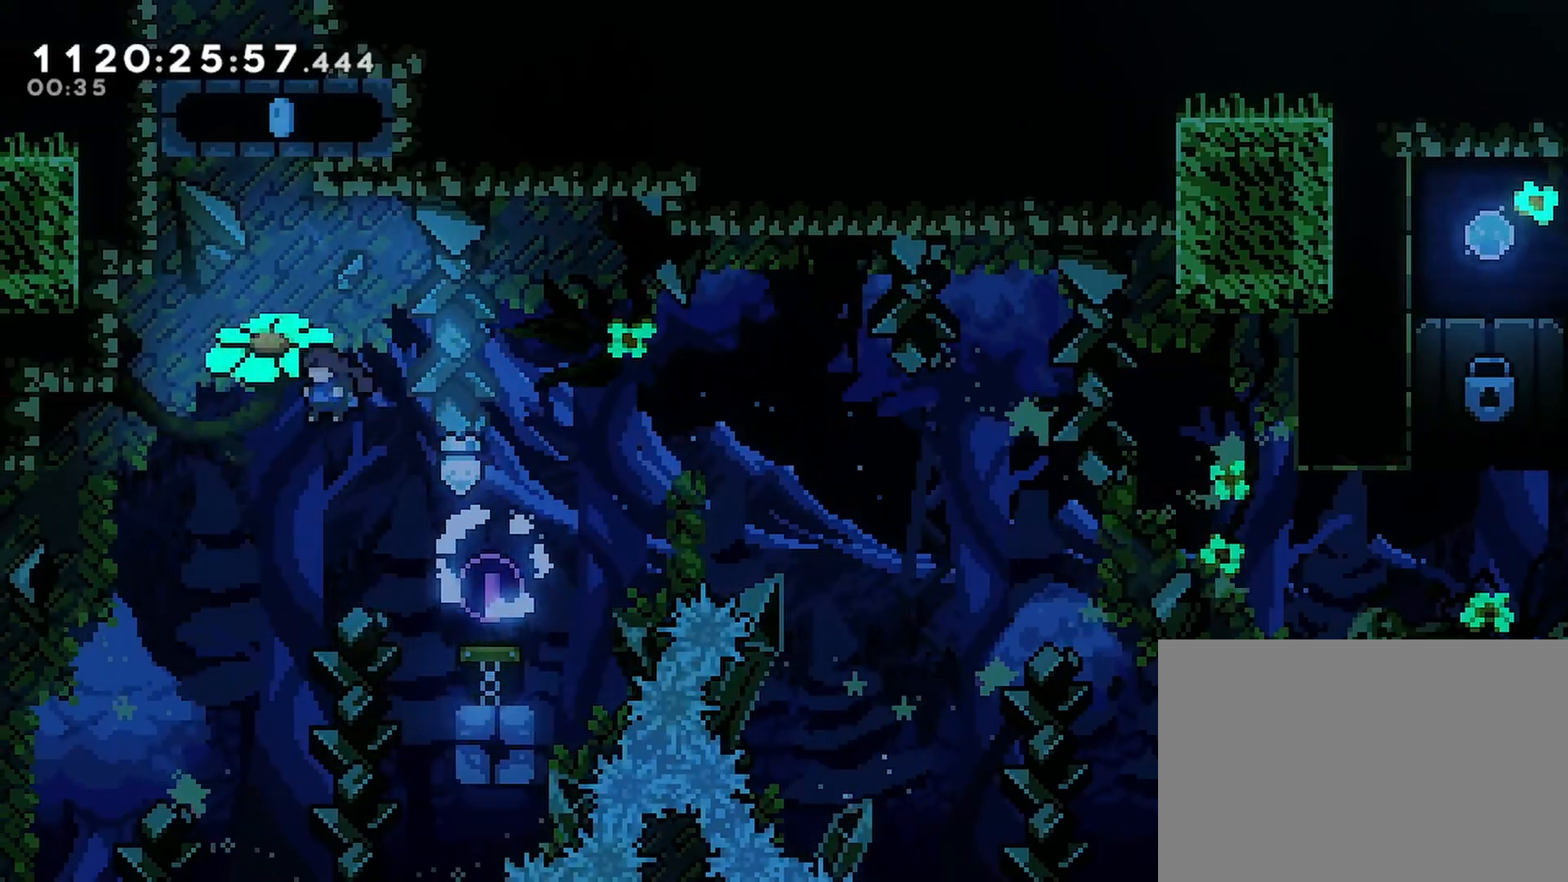
Gameplay with a controller (PlayStation layout); each line is a JSON object with the inputs held at the frame after it. "events" lists button and stick changes between this image and that frame as [ms after this image, input, new state], when the widget could be followed in between.
{"buttons": ["DPAD_UP", "DPAD_LEFT"], "left_stick": "center", "right_stick": "center", "events": [[67, "DPAD_UP", "down"], [117, "DPAD_LEFT", "up"], [150, "SQUARE", "down"], [317, "DPAD_LEFT", "down"], [483, "SQUARE", "up"]]}
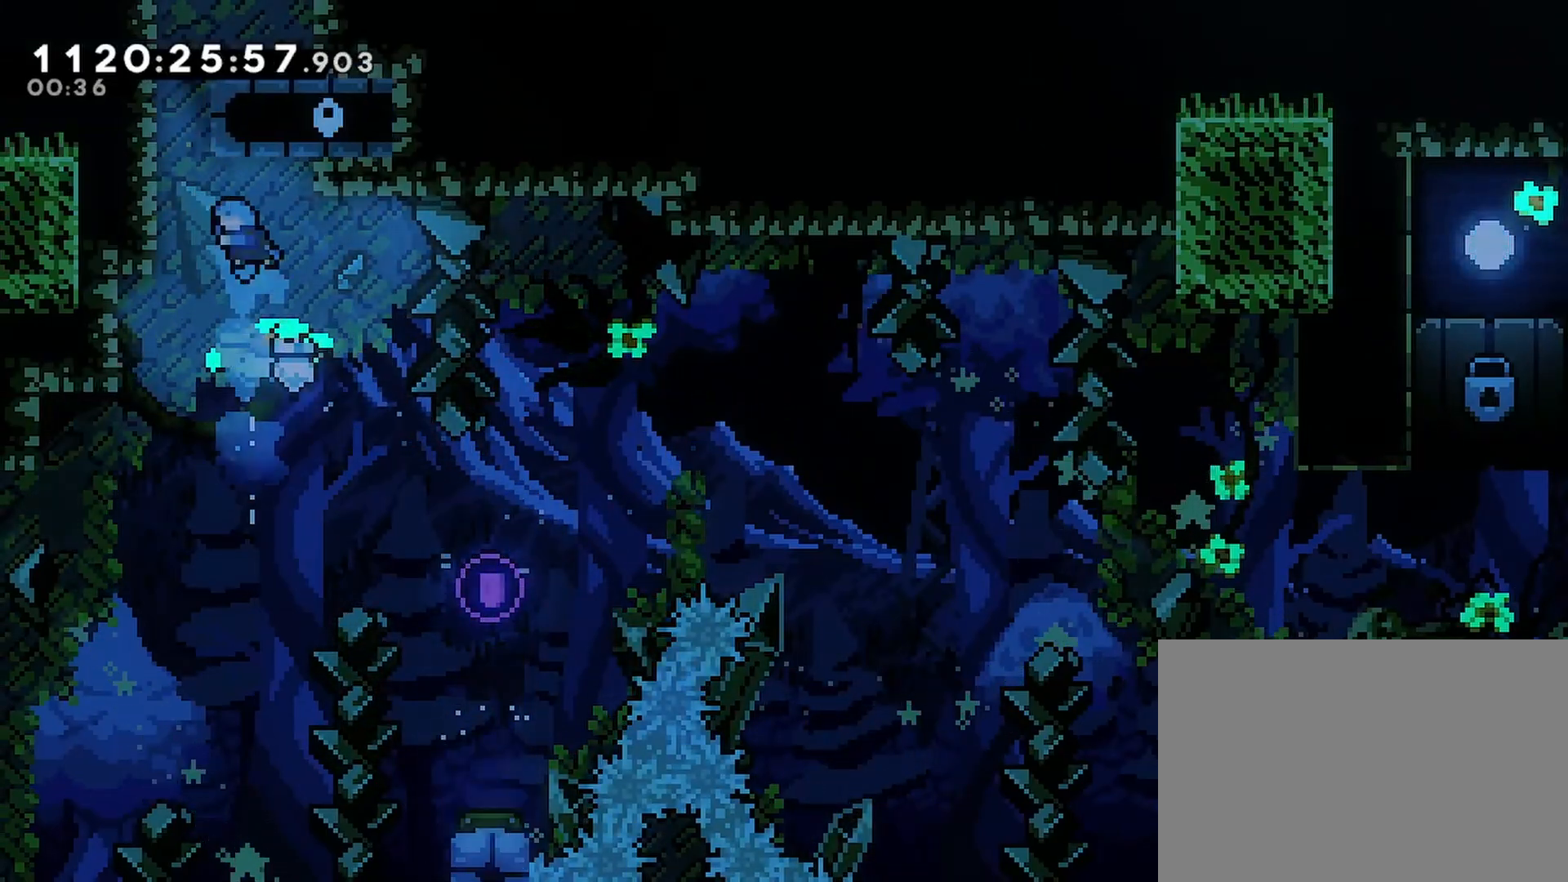
{"buttons": ["CROSS", "R2"], "left_stick": "center", "right_stick": "center", "events": [[67, "R2", "down"], [117, "CROSS", "down"], [183, "DPAD_LEFT", "up"], [217, "DPAD_UP", "up"], [283, "CROSS", "up"], [333, "CROSS", "down"], [450, "CROSS", "up"], [500, "CROSS", "down"]]}
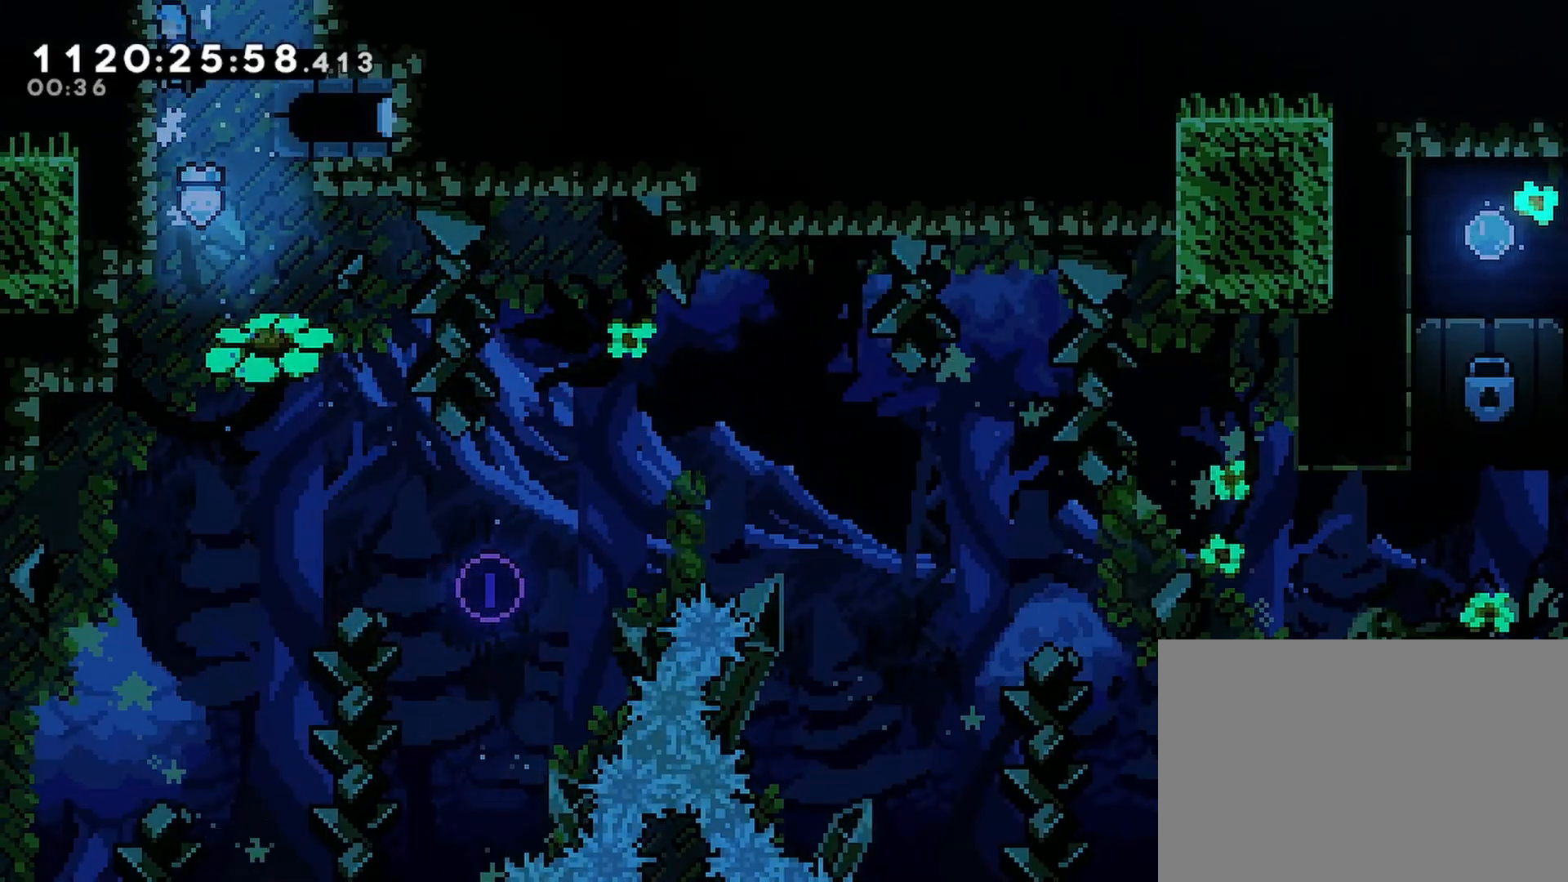
{"buttons": ["CROSS", "R2"], "left_stick": "center", "right_stick": "center", "events": []}
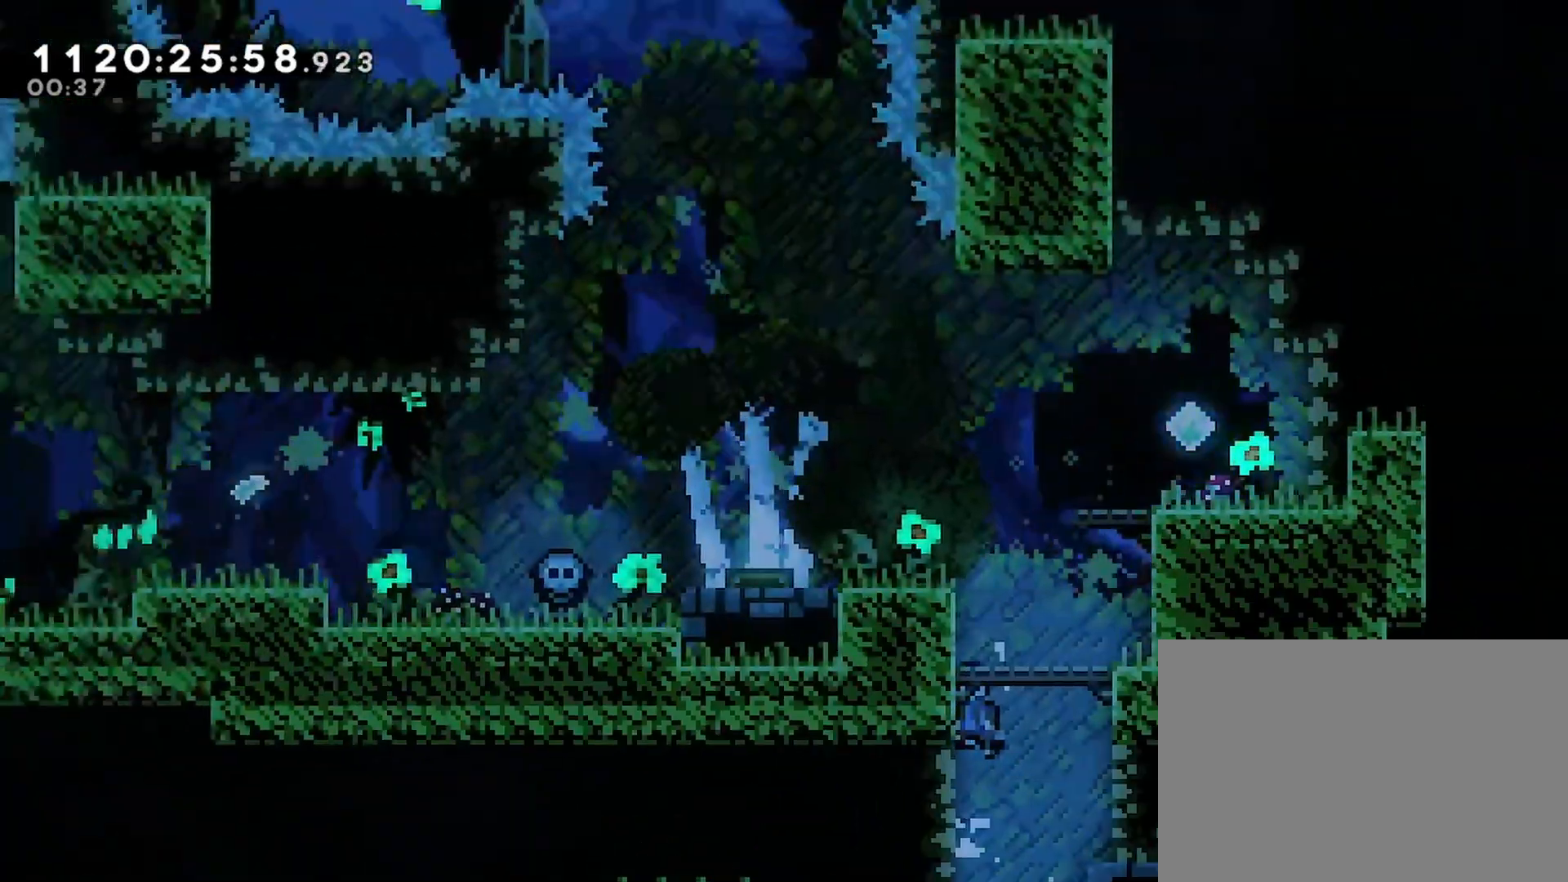
{"buttons": ["CROSS", "R2"], "left_stick": "center", "right_stick": "center", "events": [[300, "CROSS", "up"], [417, "CROSS", "down"]]}
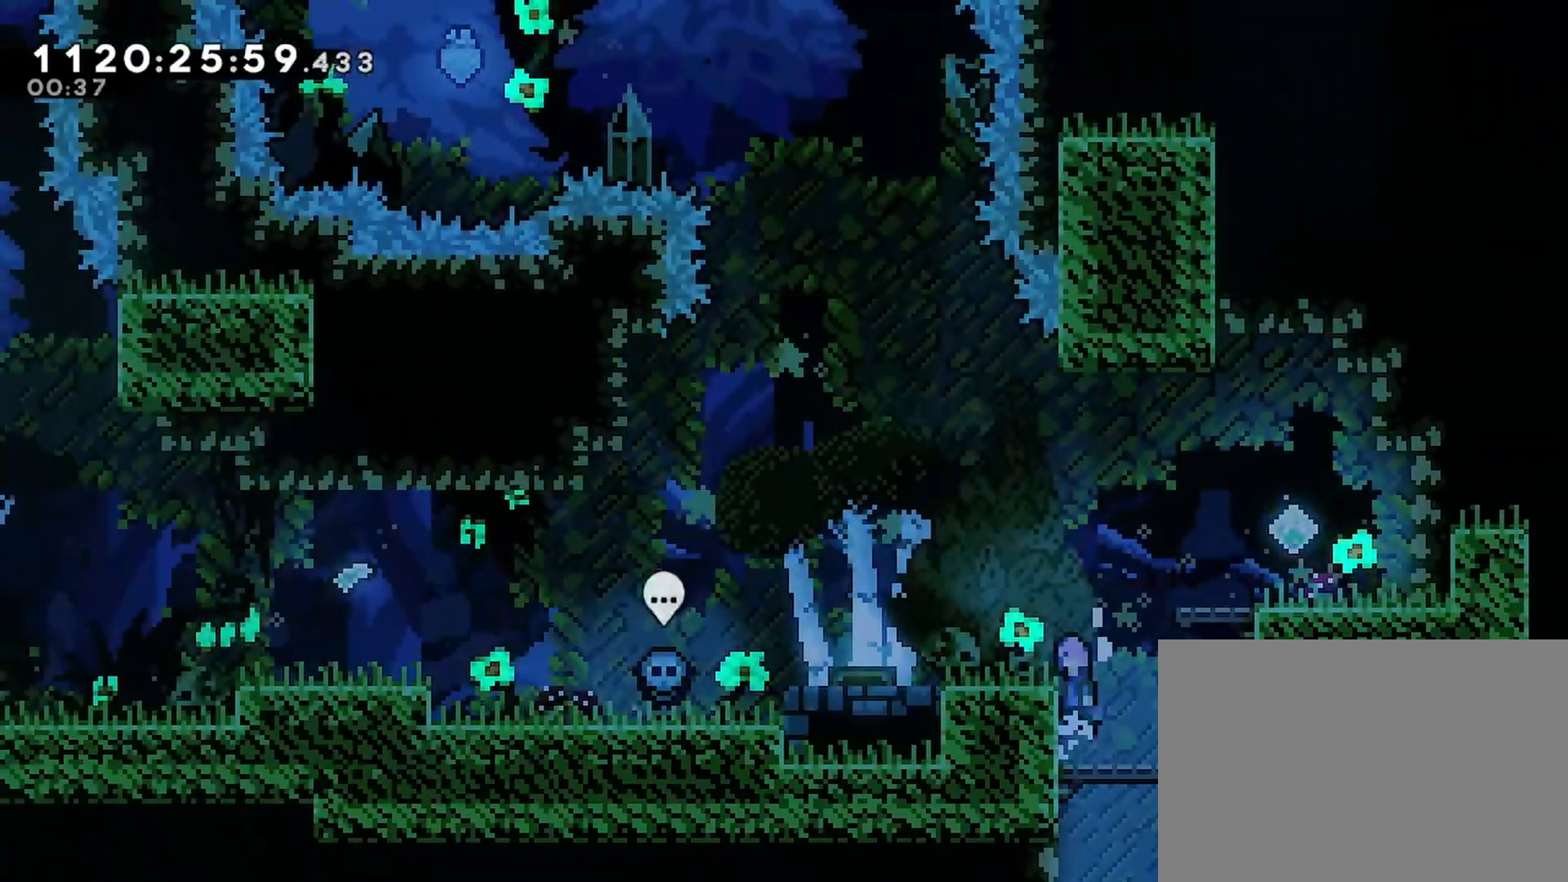
{"buttons": ["R2", "DPAD_LEFT"], "left_stick": "center", "right_stick": "center", "events": [[150, "DPAD_LEFT", "down"], [233, "CROSS", "up"]]}
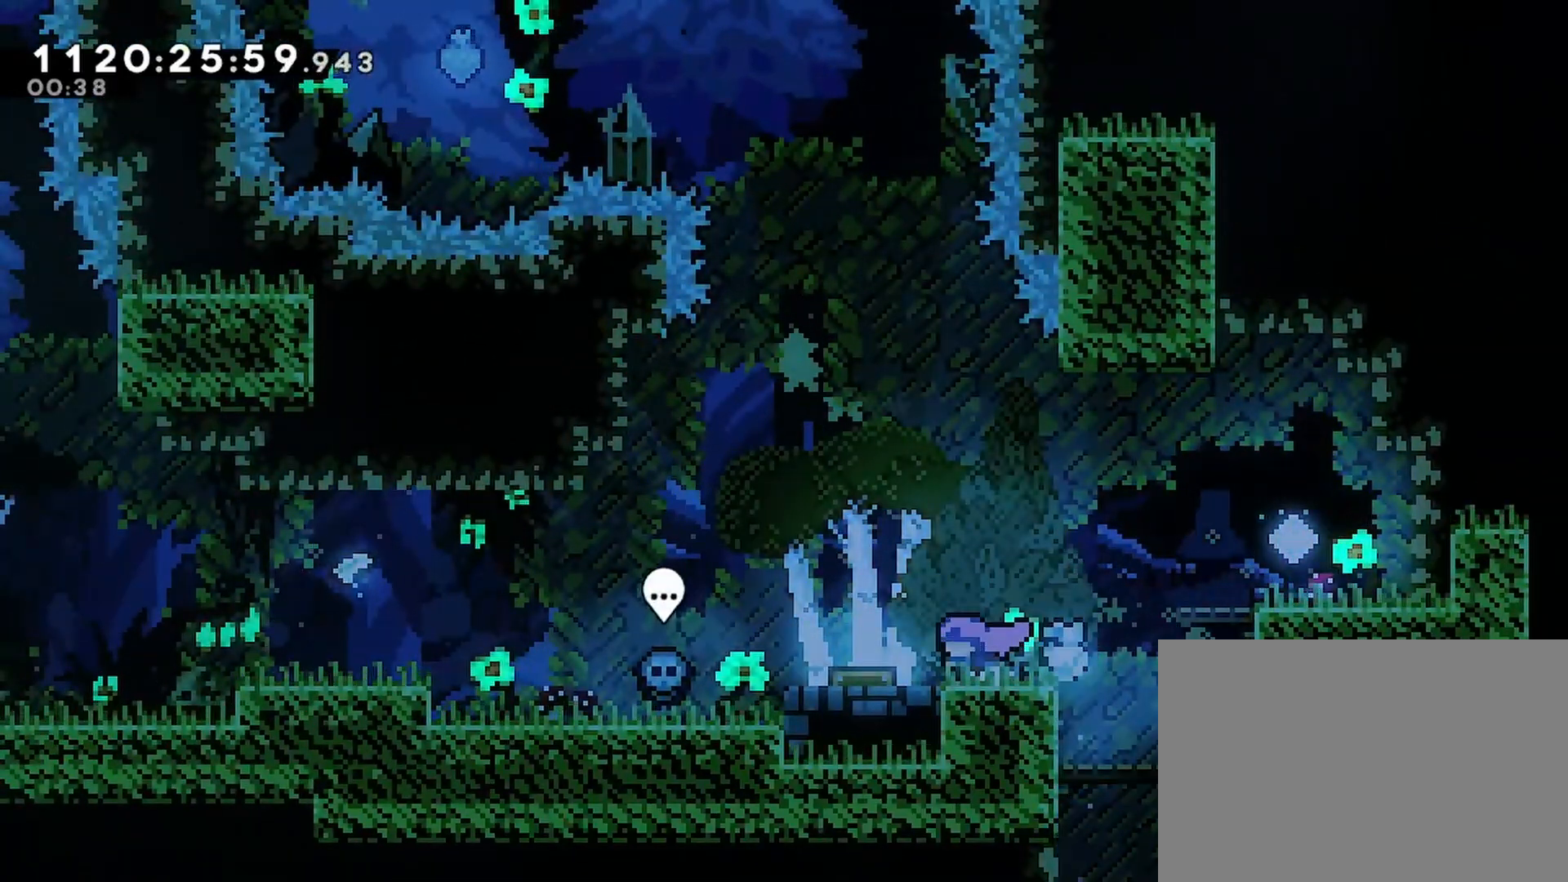
{"buttons": ["SQUARE", "R2", "DPAD_UP"], "left_stick": "center", "right_stick": "center", "events": [[233, "DPAD_LEFT", "up"], [283, "DPAD_UP", "down"], [450, "SQUARE", "down"]]}
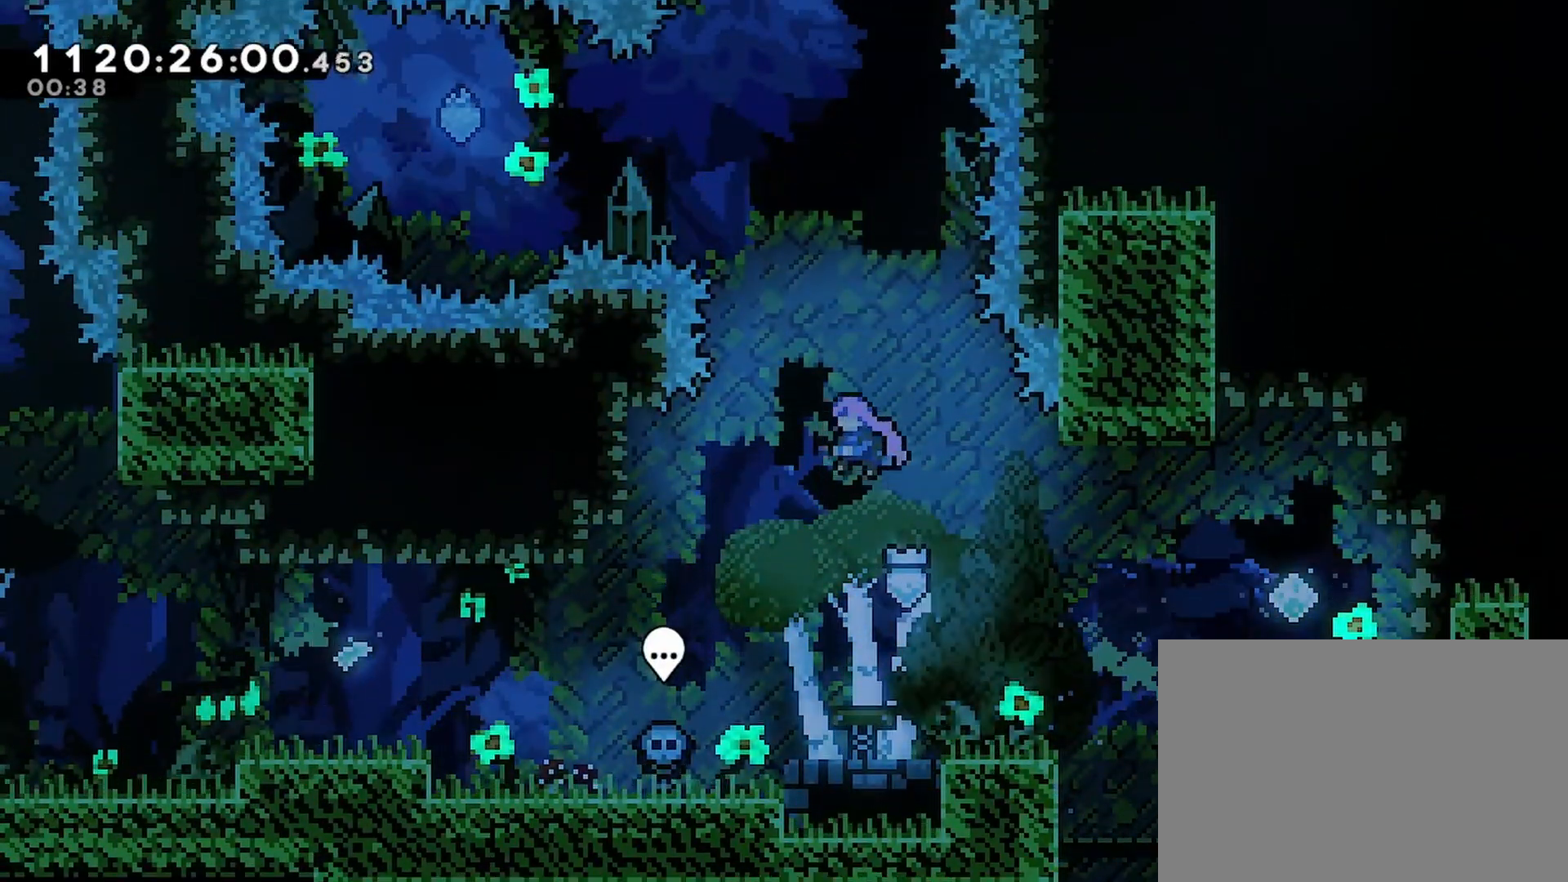
{"buttons": ["R2", "DPAD_UP"], "left_stick": "center", "right_stick": "center", "events": [[100, "SQUARE", "up"], [317, "SQUARE", "down"], [450, "SQUARE", "up"]]}
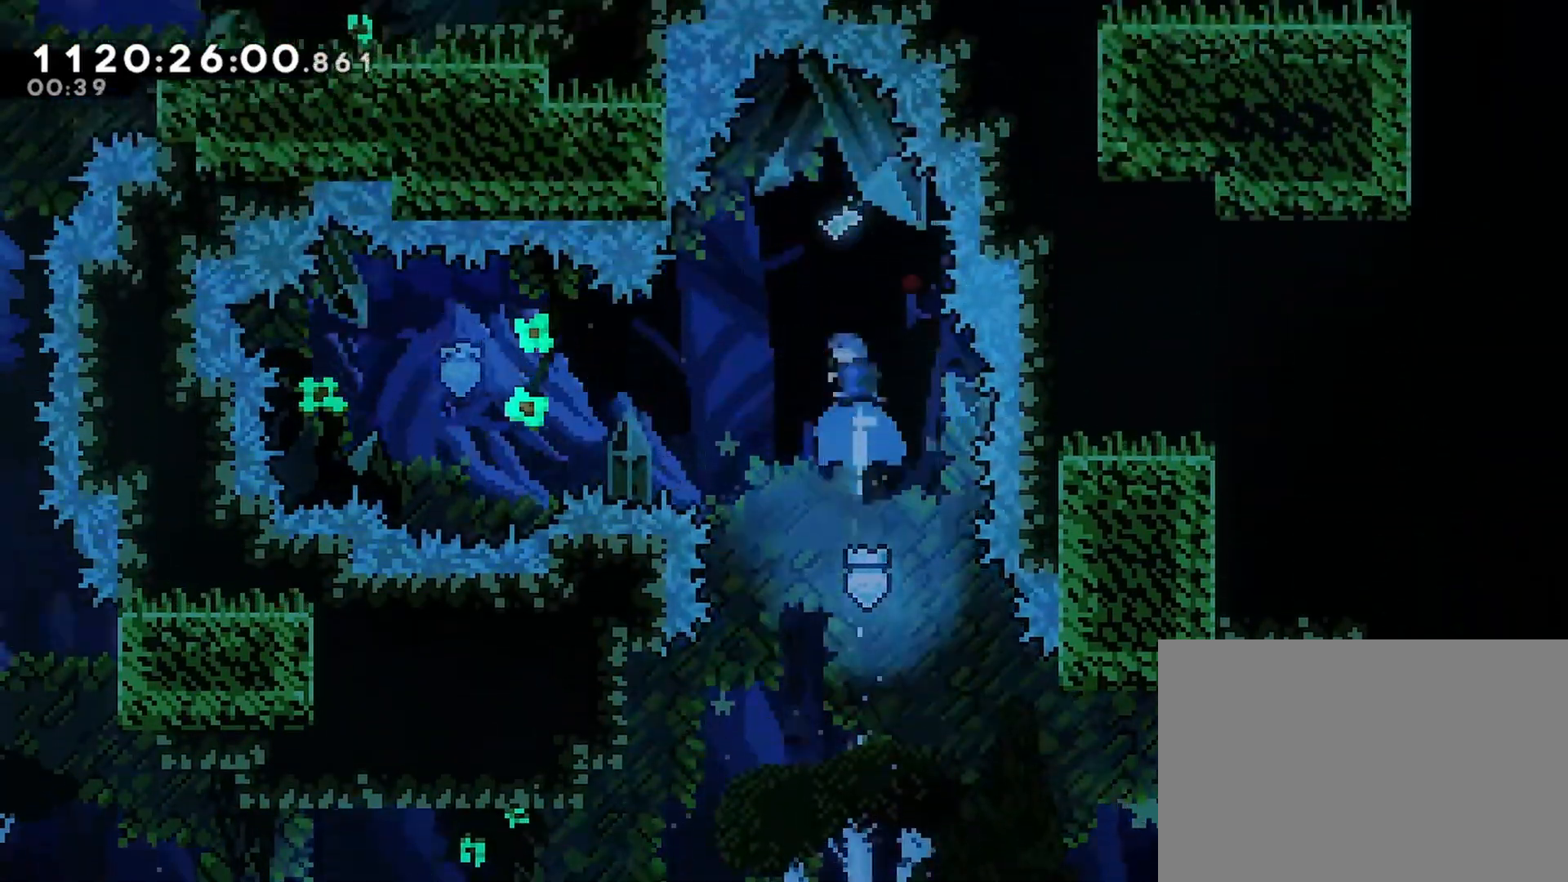
{"buttons": ["DPAD_DOWN"], "left_stick": "center", "right_stick": "center", "events": [[33, "DPAD_UP", "up"], [133, "DPAD_DOWN", "down"], [150, "R2", "up"]]}
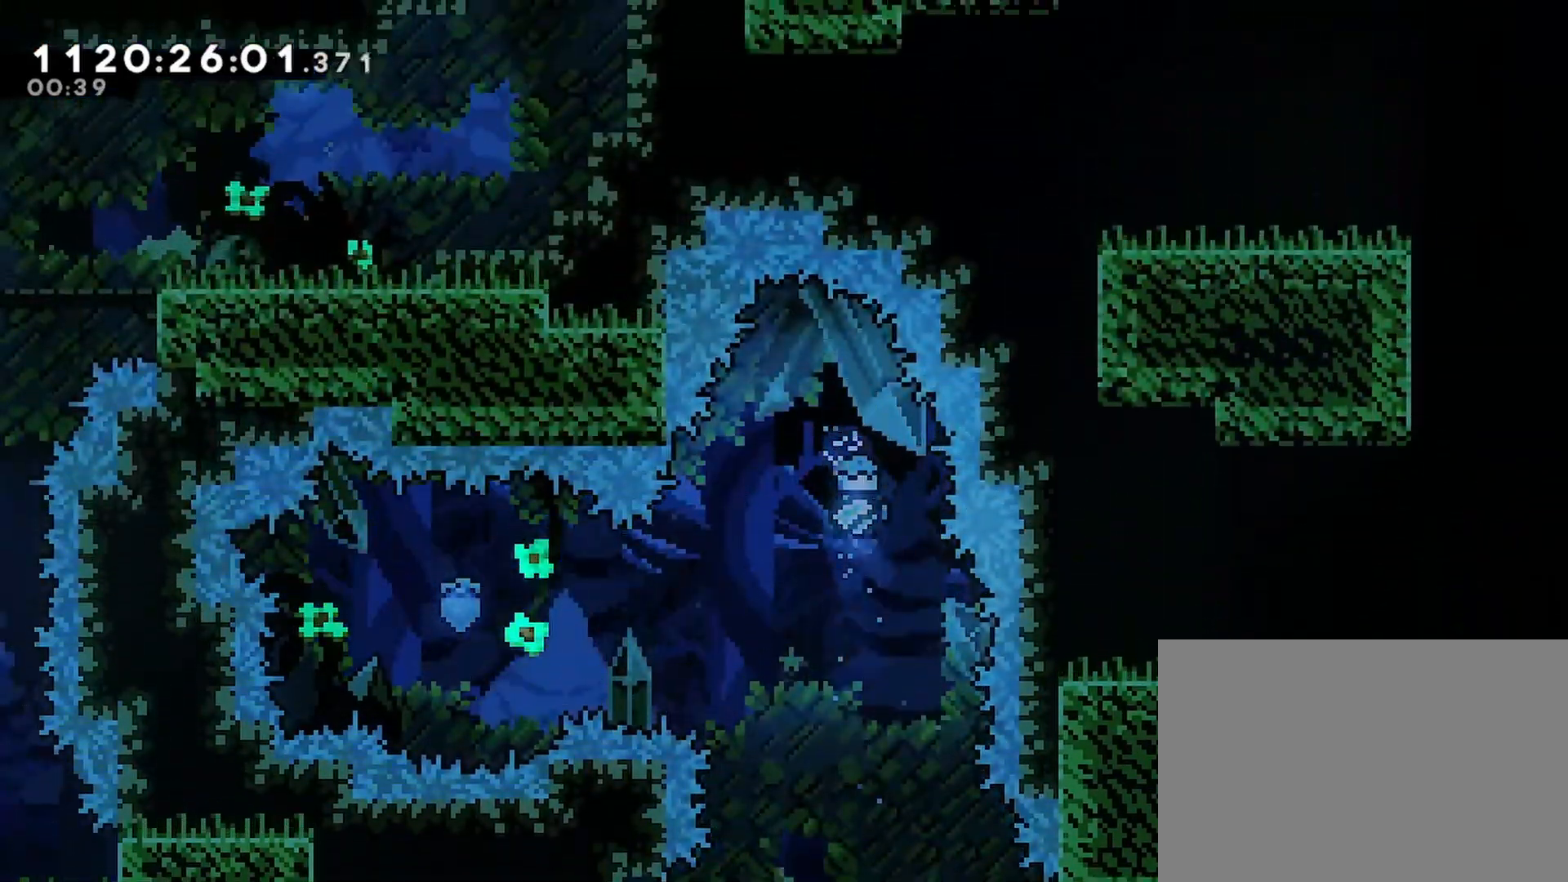
{"buttons": ["DPAD_RIGHT"], "left_stick": "center", "right_stick": "center", "events": [[383, "DPAD_RIGHT", "down"], [450, "DPAD_DOWN", "up"]]}
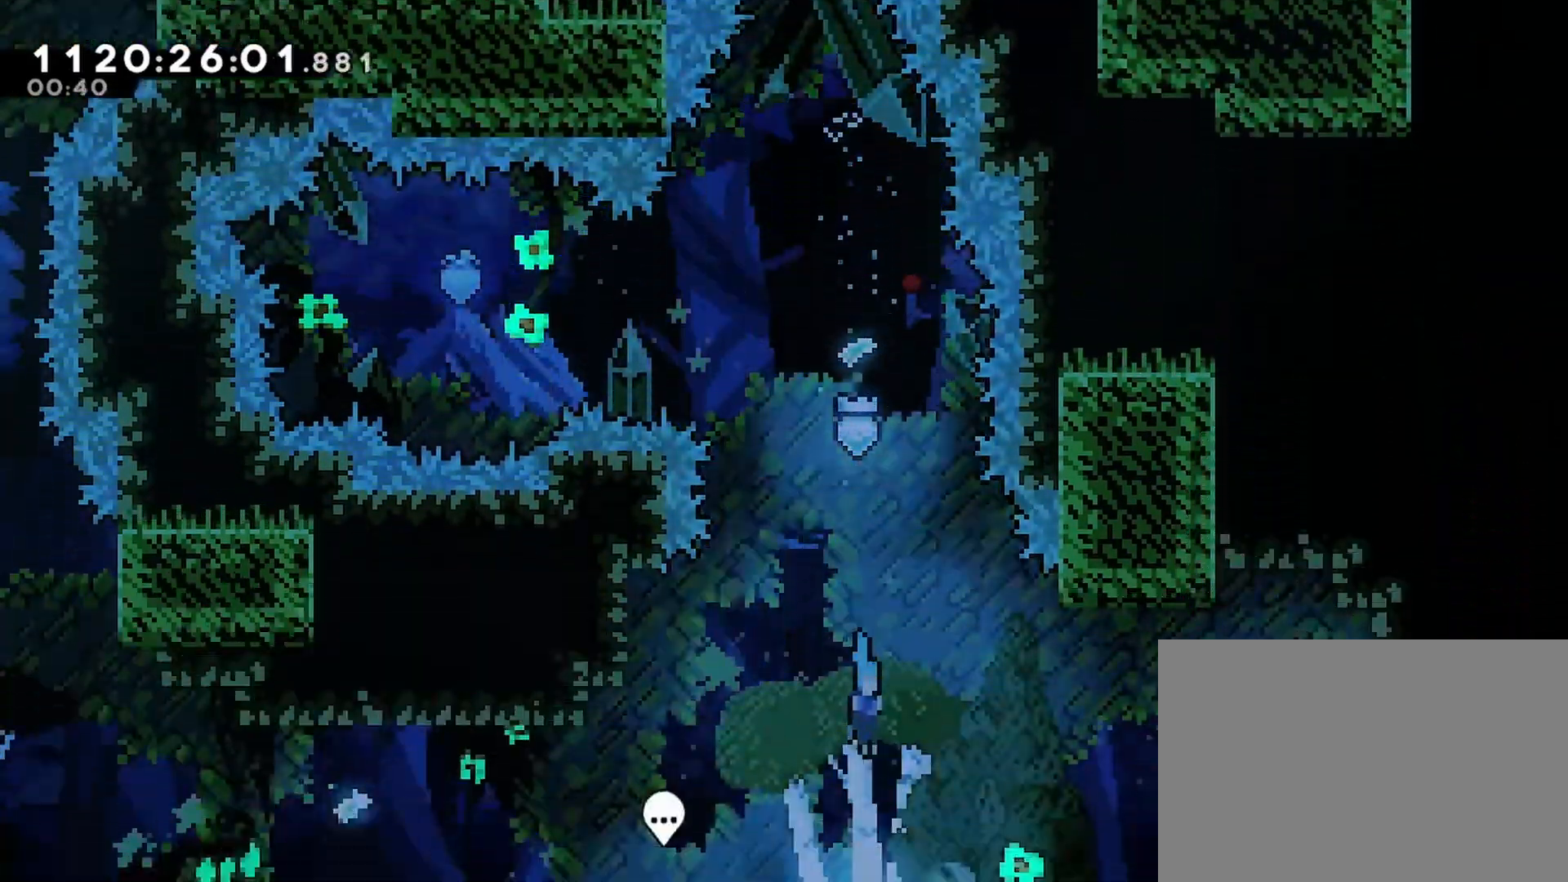
{"buttons": ["CROSS", "DPAD_RIGHT"], "left_stick": "center", "right_stick": "center", "events": [[383, "CROSS", "down"]]}
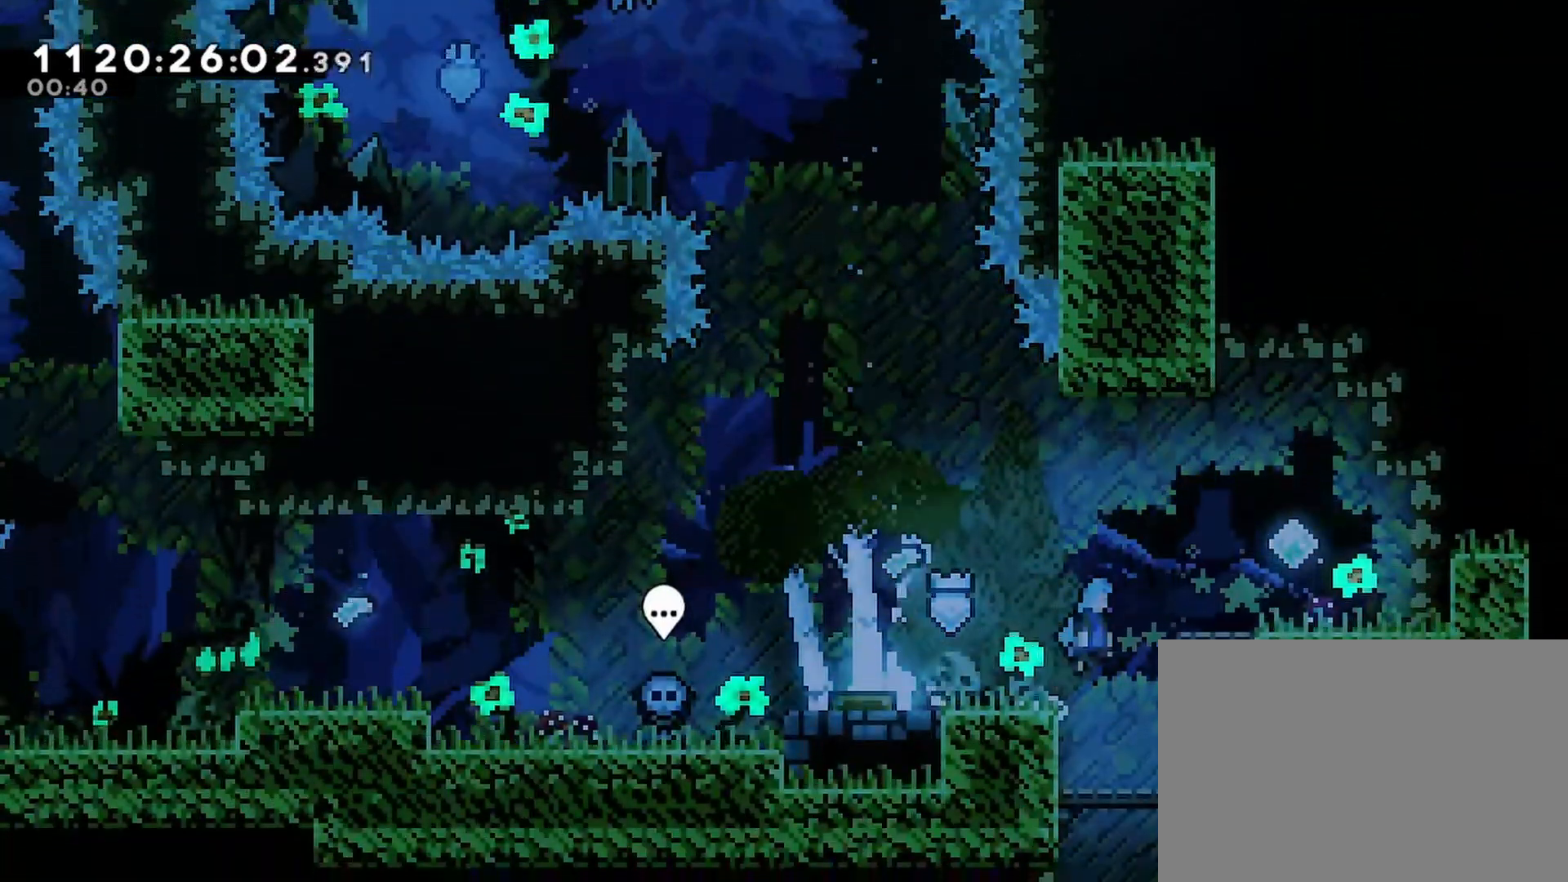
{"buttons": ["CROSS", "DPAD_LEFT"], "left_stick": "center", "right_stick": "center", "events": [[83, "CROSS", "up"], [283, "DPAD_RIGHT", "up"], [317, "DPAD_LEFT", "down"], [500, "CROSS", "down"]]}
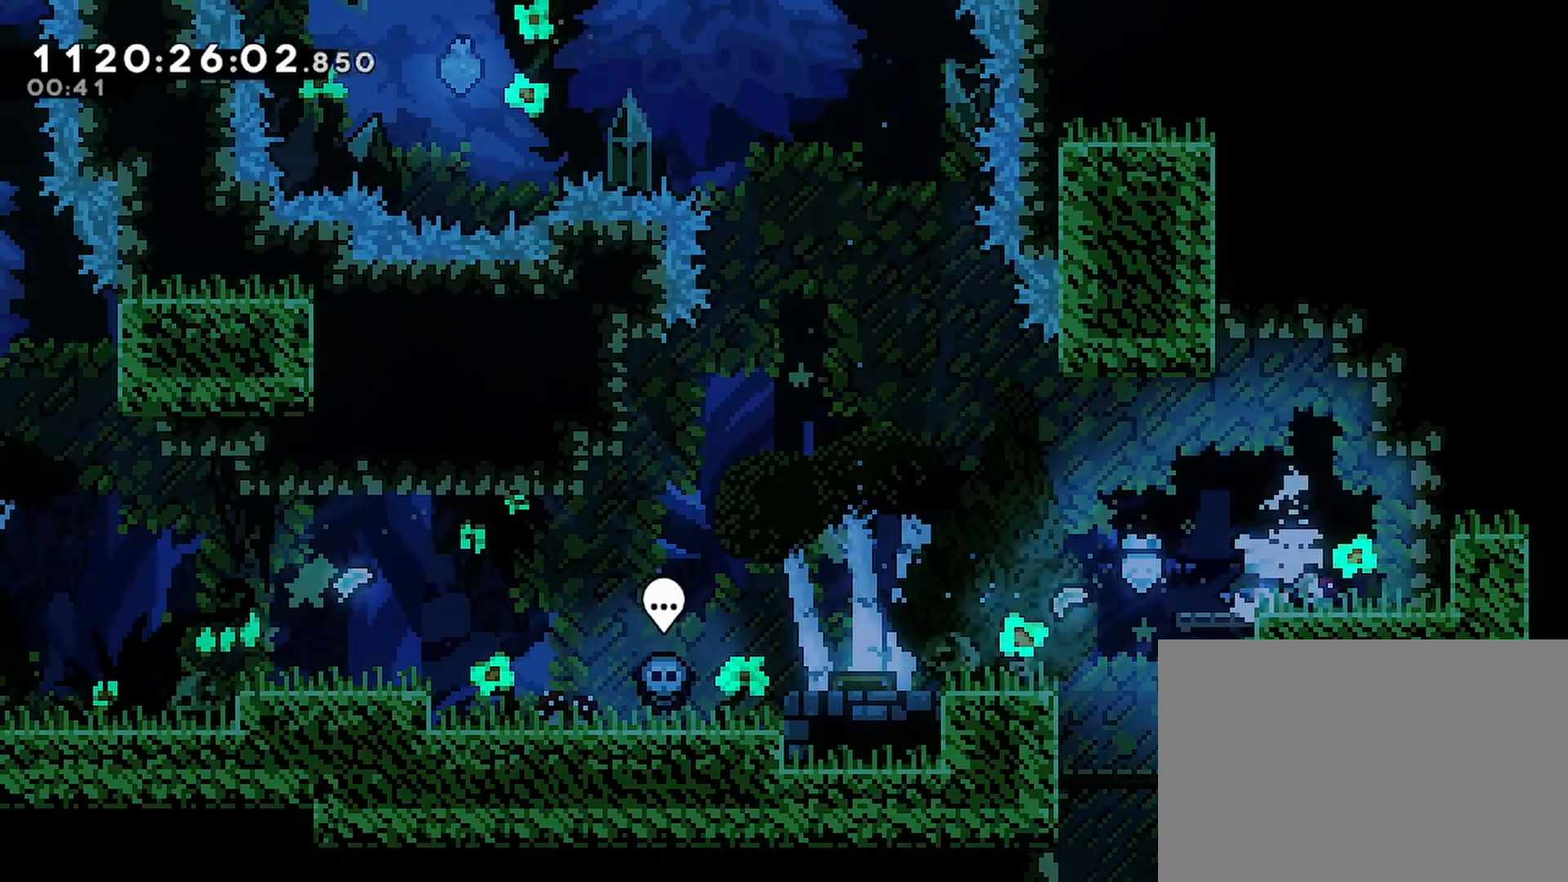
{"buttons": ["CROSS", "DPAD_LEFT"], "left_stick": "center", "right_stick": "center", "events": [[50, "CROSS", "up"], [450, "CROSS", "down"]]}
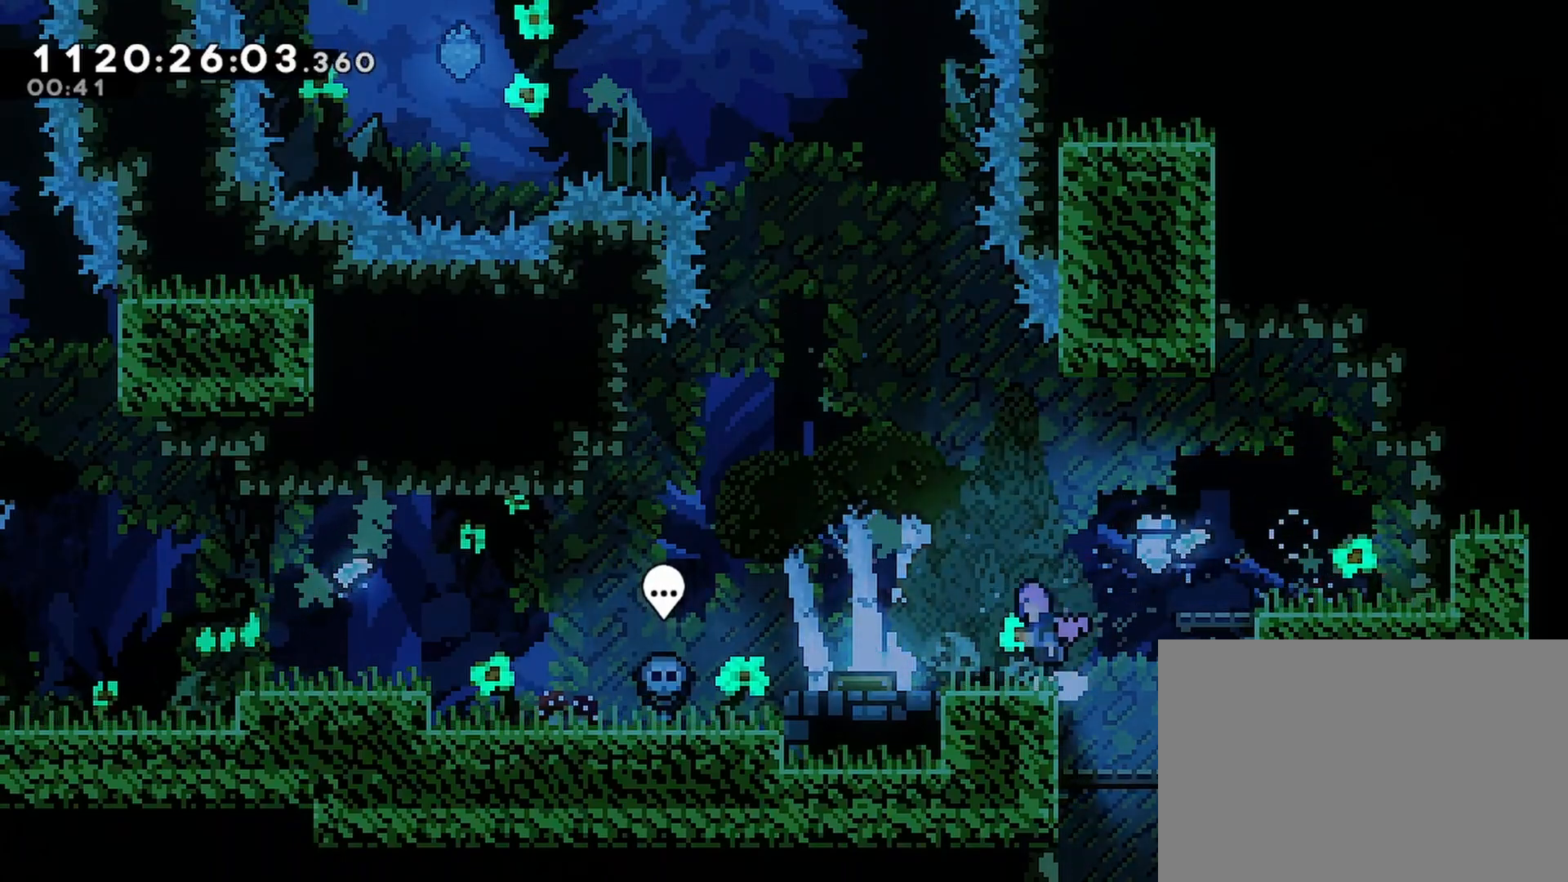
{"buttons": ["DPAD_LEFT"], "left_stick": "center", "right_stick": "center", "events": [[317, "CROSS", "up"]]}
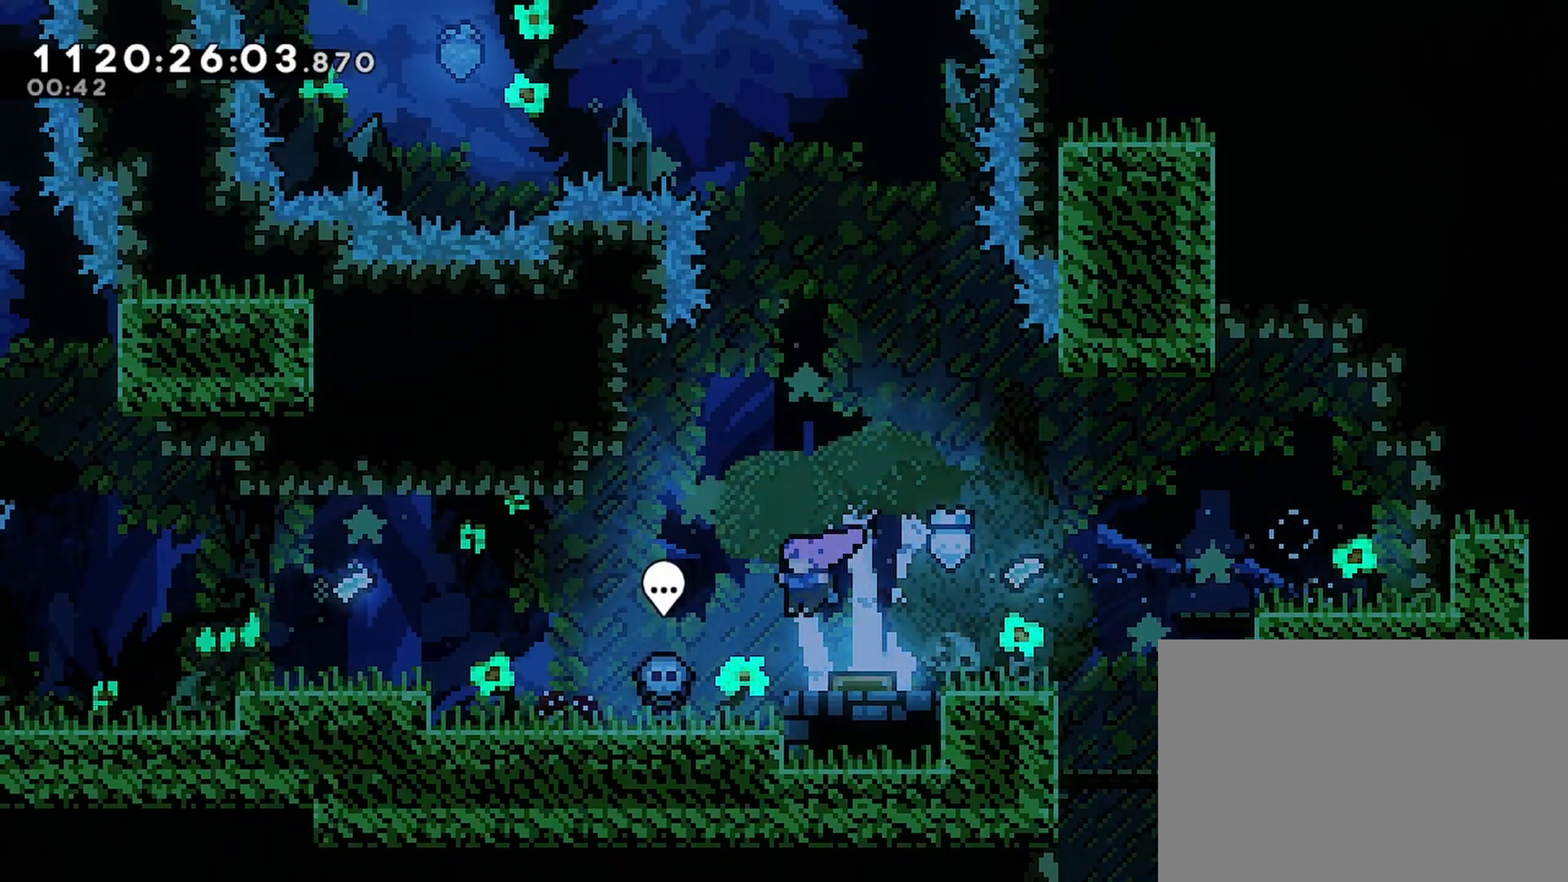
{"buttons": ["CROSS", "DPAD_LEFT"], "left_stick": "center", "right_stick": "center", "events": [[117, "CROSS", "down"], [183, "CROSS", "up"], [433, "CROSS", "down"]]}
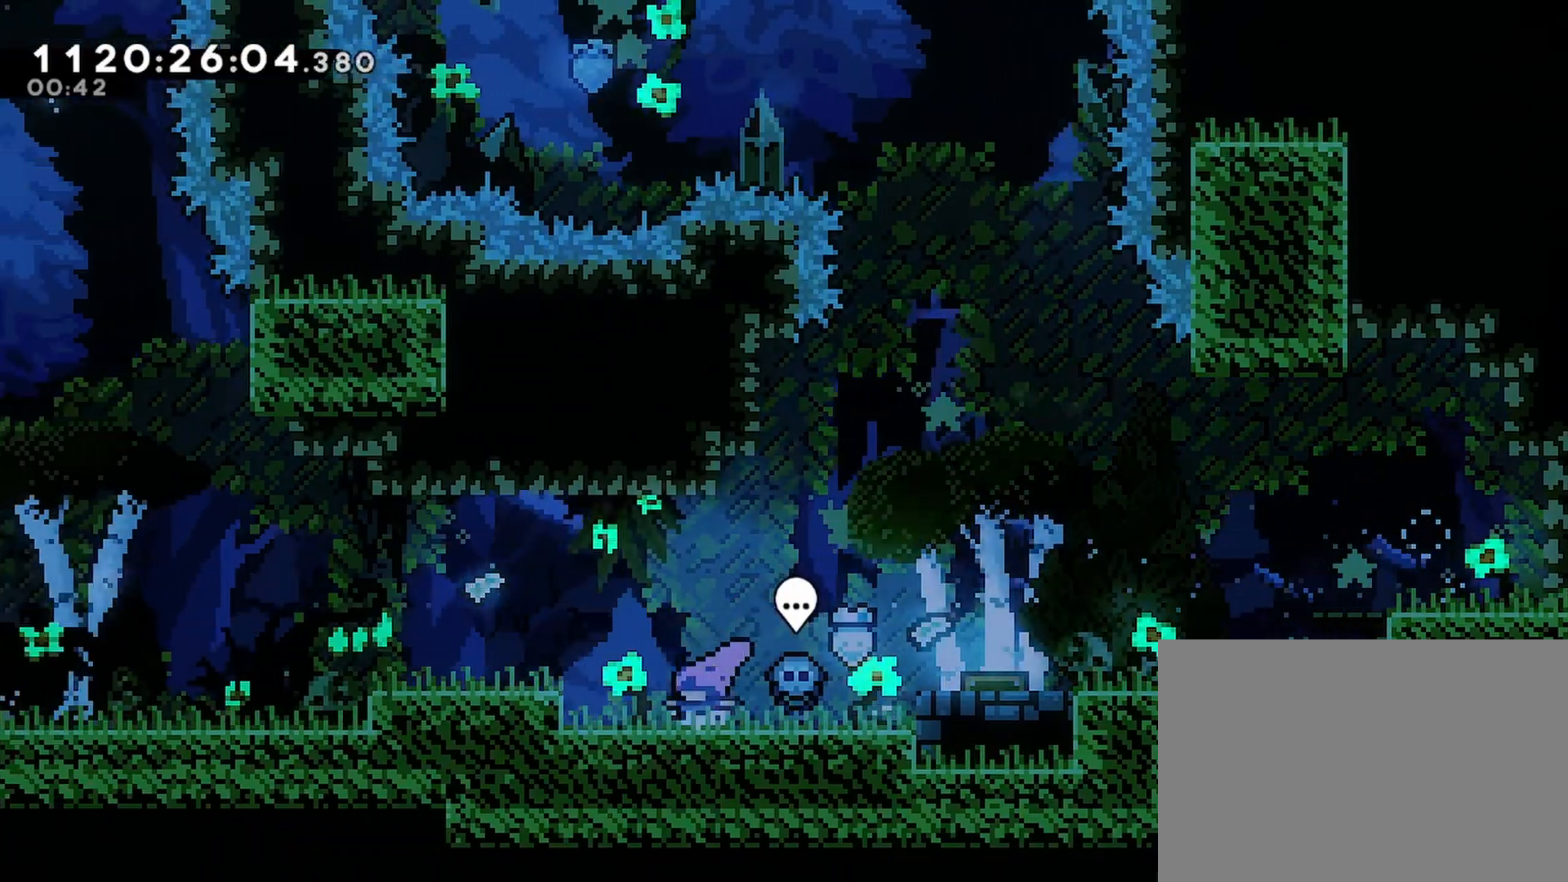
{"buttons": ["DPAD_LEFT"], "left_stick": "center", "right_stick": "center", "events": [[100, "CROSS", "up"], [367, "CROSS", "down"], [417, "CROSS", "up"]]}
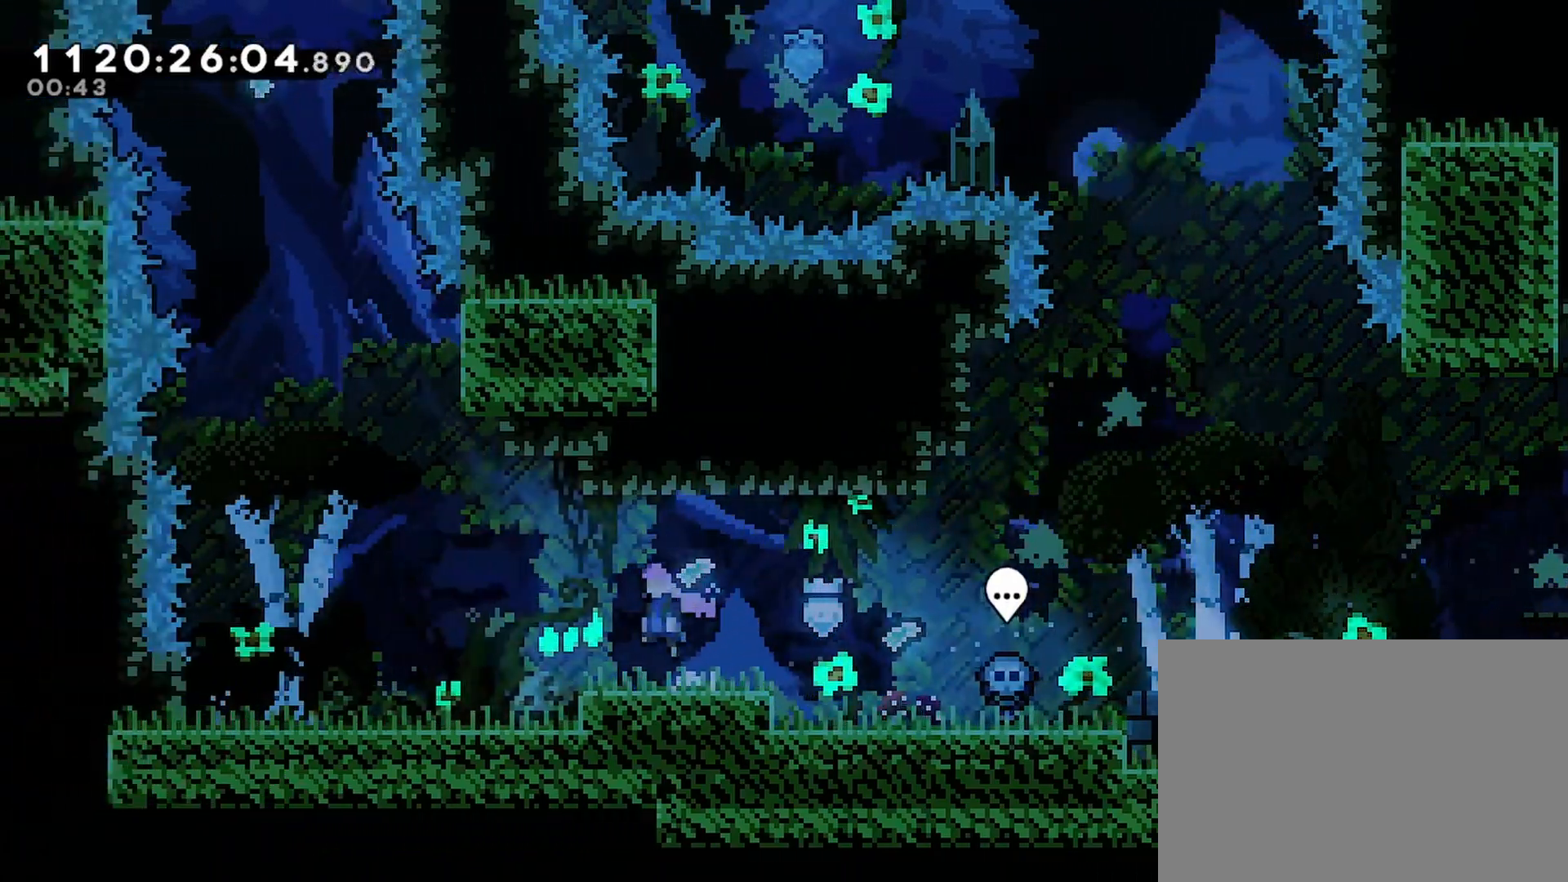
{"buttons": ["DPAD_LEFT"], "left_stick": "center", "right_stick": "center", "events": [[250, "DPAD_LEFT", "up"], [433, "DPAD_LEFT", "down"]]}
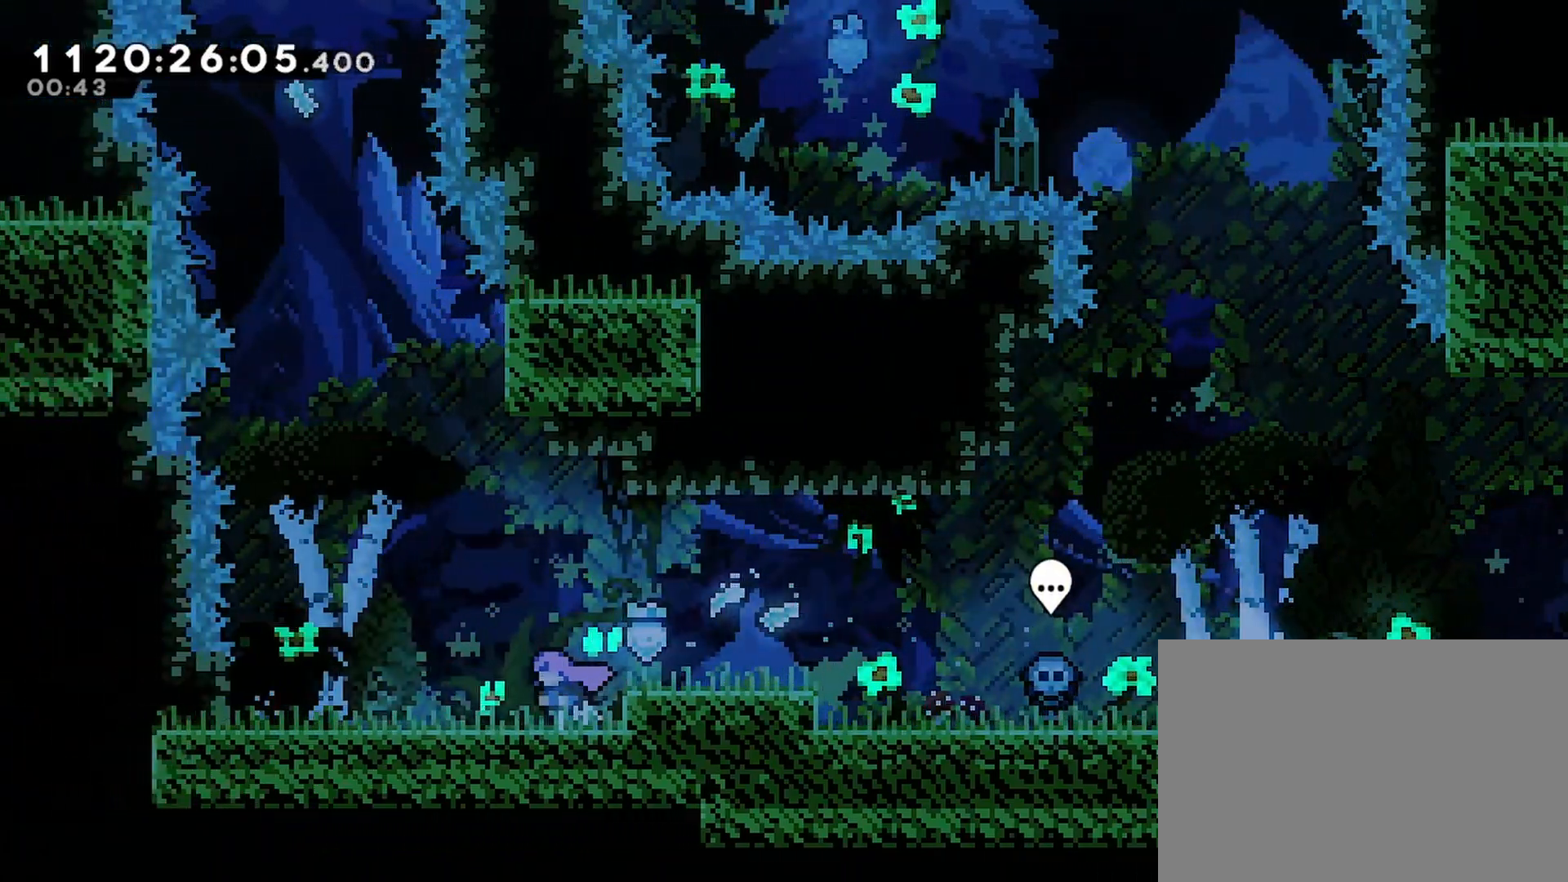
{"buttons": [], "left_stick": "center", "right_stick": "center", "events": [[50, "DPAD_LEFT", "up"]]}
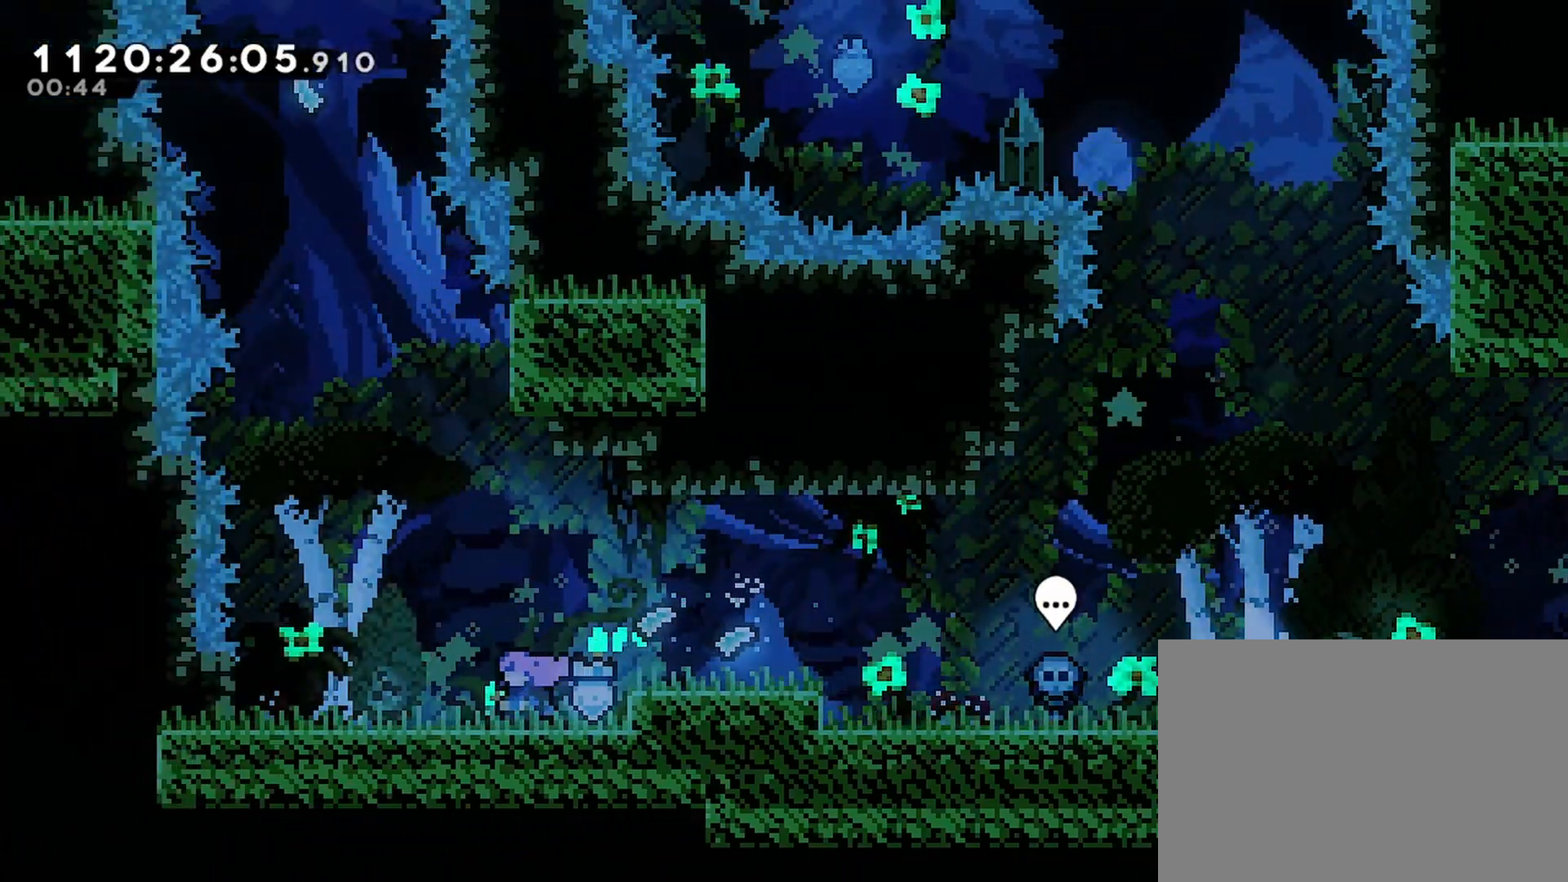
{"buttons": [], "left_stick": "center", "right_stick": "center", "events": [[233, "CROSS", "down"], [400, "CROSS", "up"], [417, "DPAD_LEFT", "down"], [467, "DPAD_LEFT", "up"]]}
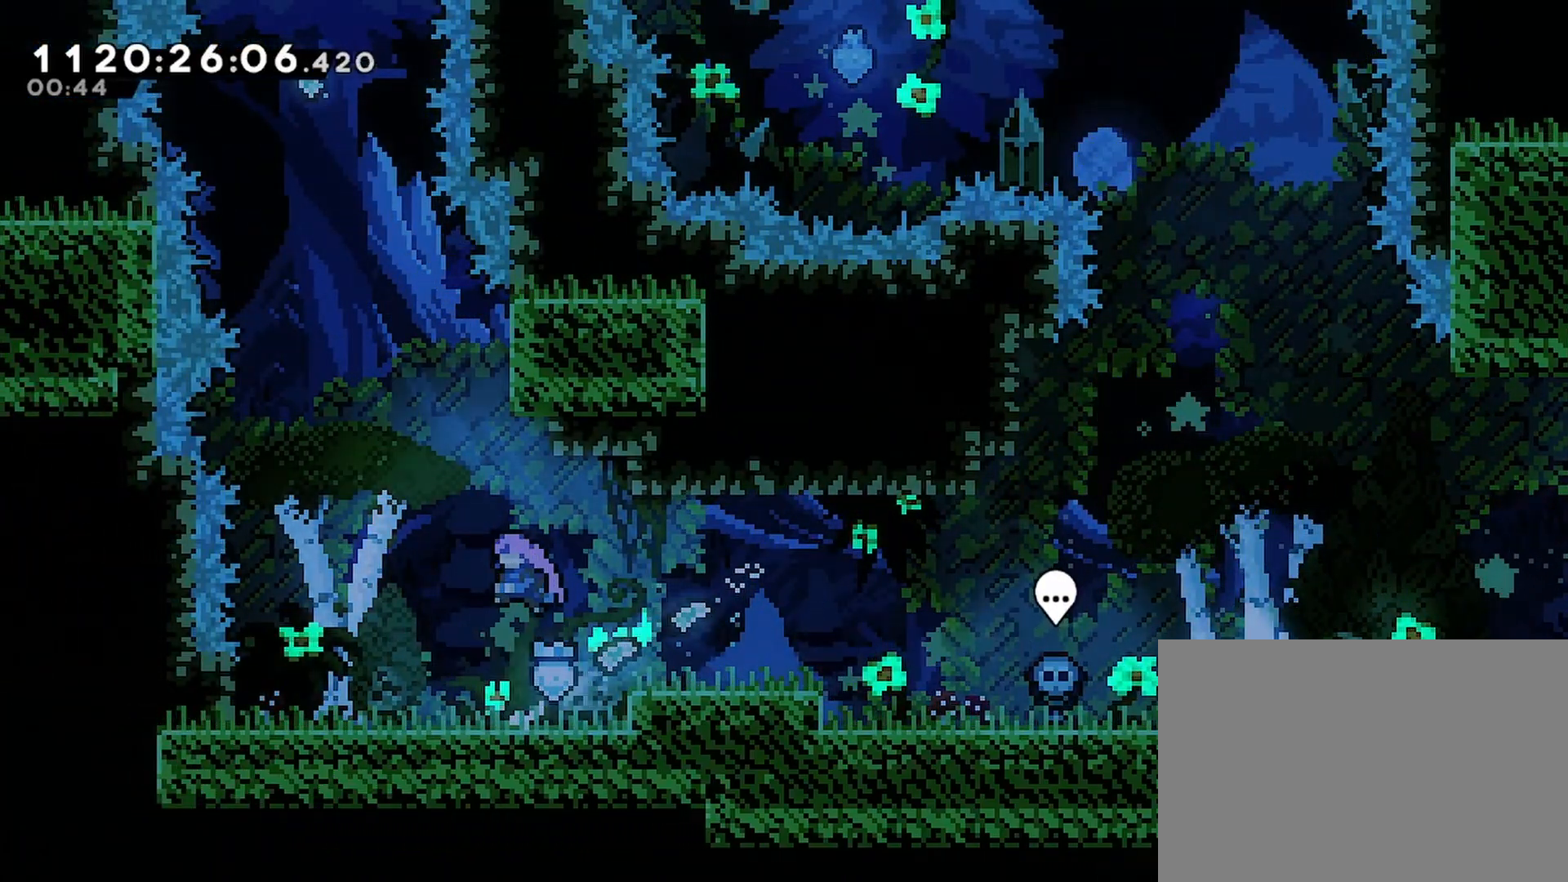
{"buttons": [], "left_stick": "center", "right_stick": "center", "events": [[267, "DPAD_LEFT", "down"], [300, "DPAD_LEFT", "up"]]}
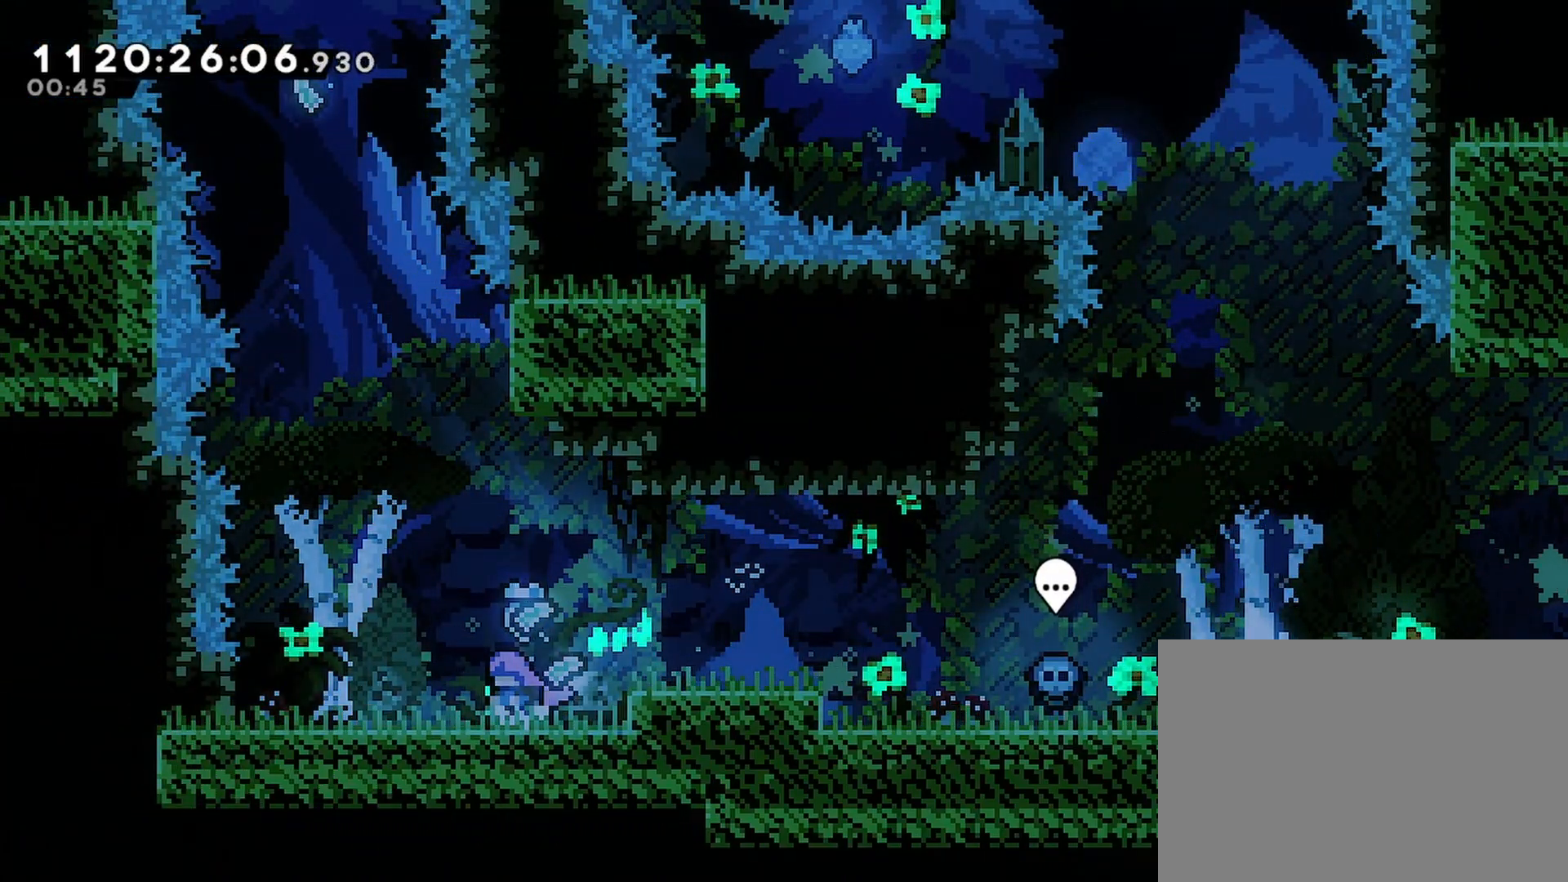
{"buttons": [], "left_stick": "center", "right_stick": "center", "events": [[17, "DPAD_LEFT", "down"], [67, "DPAD_LEFT", "up"]]}
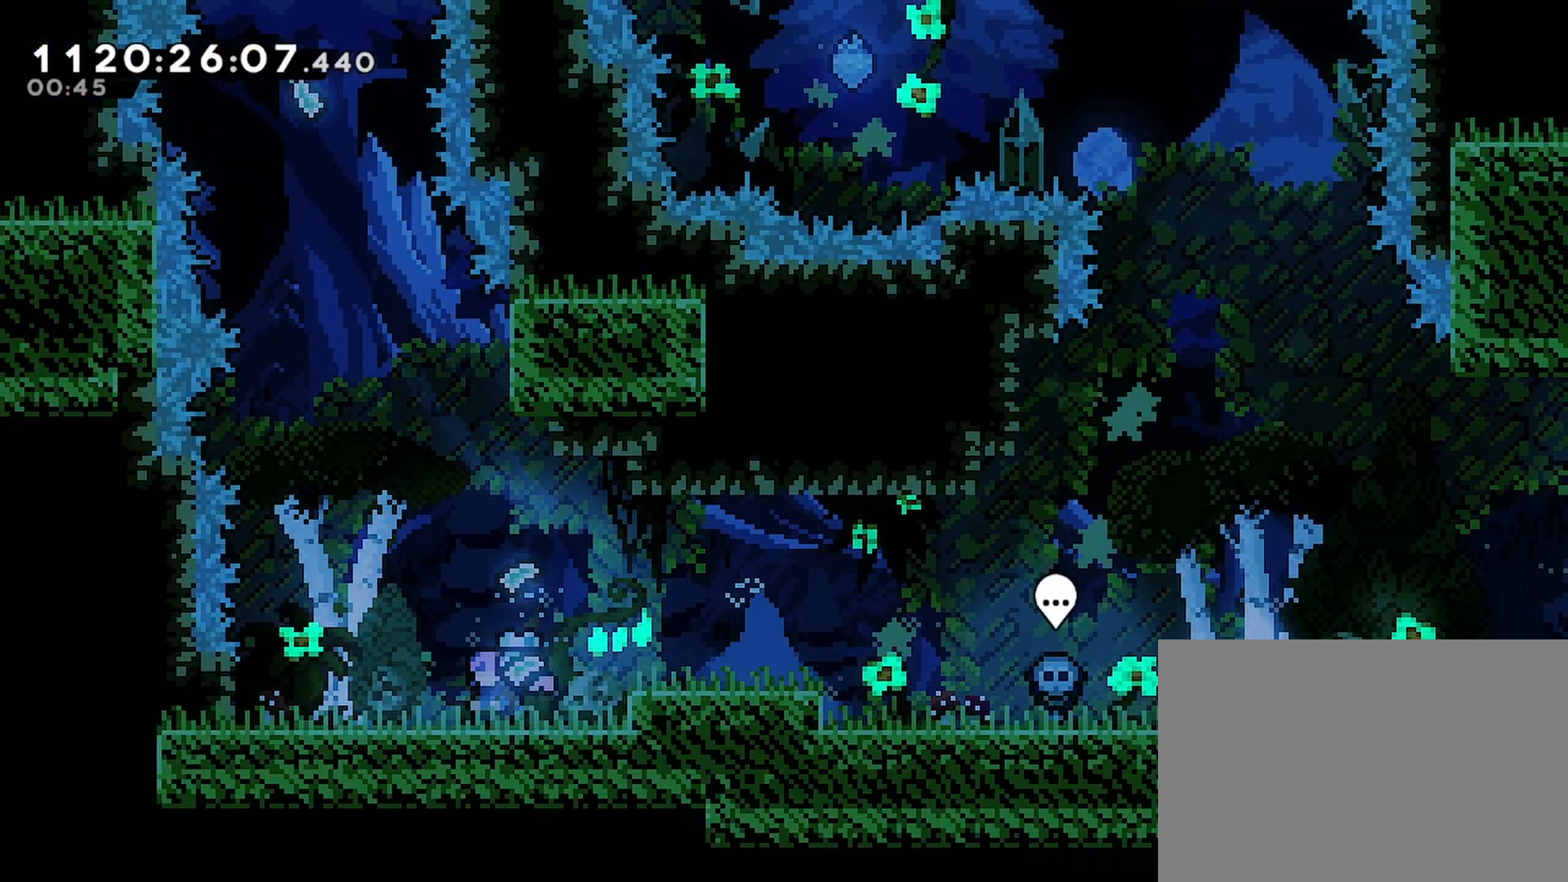
{"buttons": ["CROSS", "SQUARE", "DPAD_UP"], "left_stick": "center", "right_stick": "center", "events": [[17, "CROSS", "down"], [50, "DPAD_UP", "down"], [117, "CROSS", "up"], [233, "SQUARE", "down"], [467, "CROSS", "down"]]}
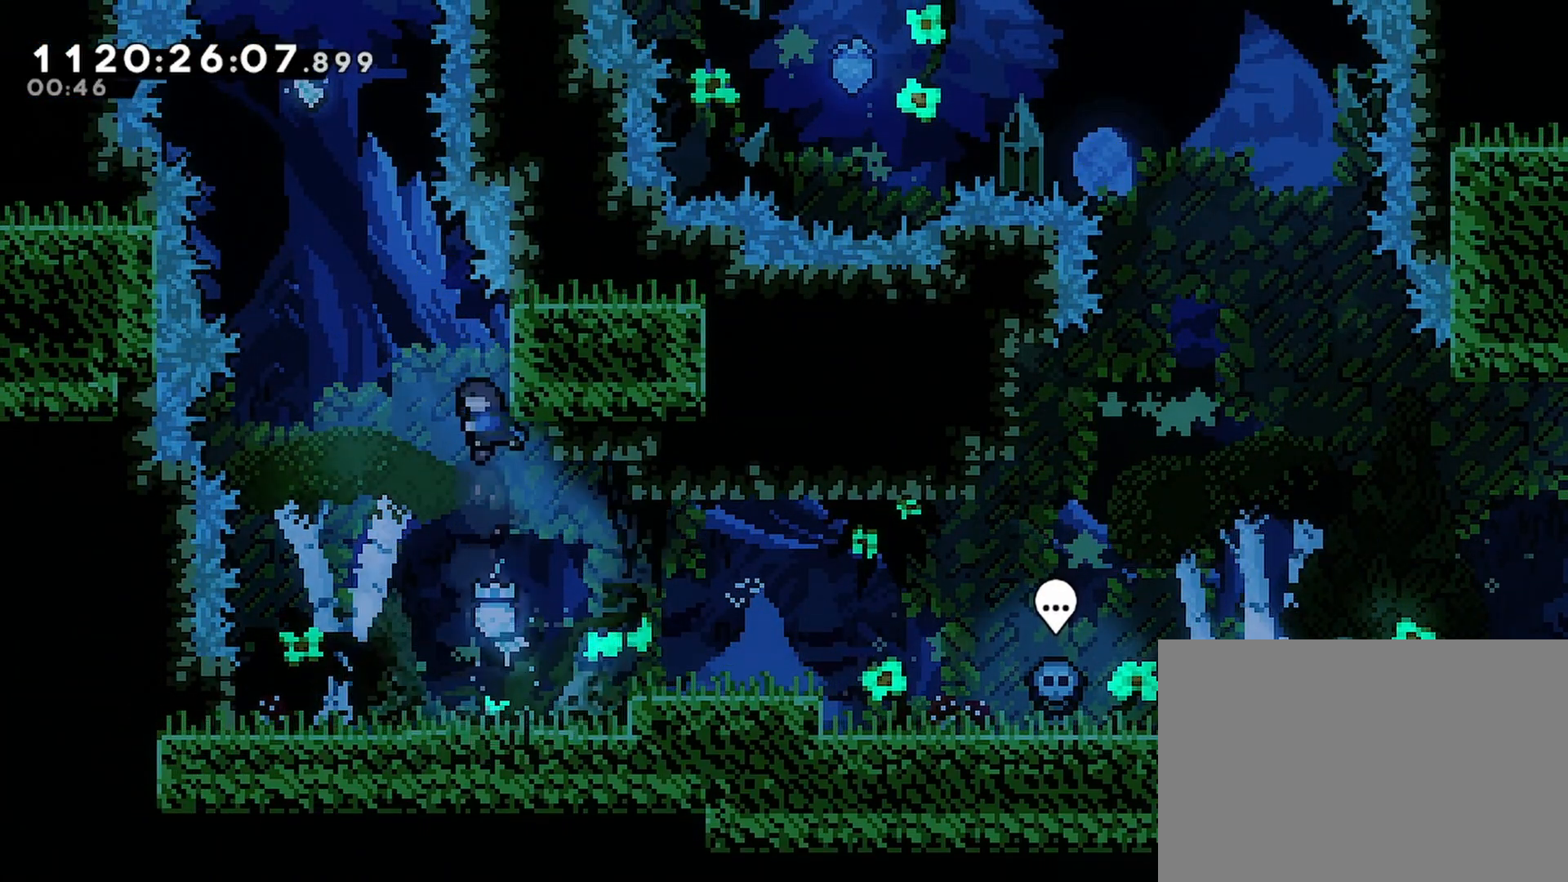
{"buttons": ["CROSS", "DPAD_UP"], "left_stick": "center", "right_stick": "center", "events": [[67, "DPAD_LEFT", "down"], [133, "SQUARE", "up"], [283, "DPAD_LEFT", "up"], [283, "SQUARE", "down"], [483, "SQUARE", "up"]]}
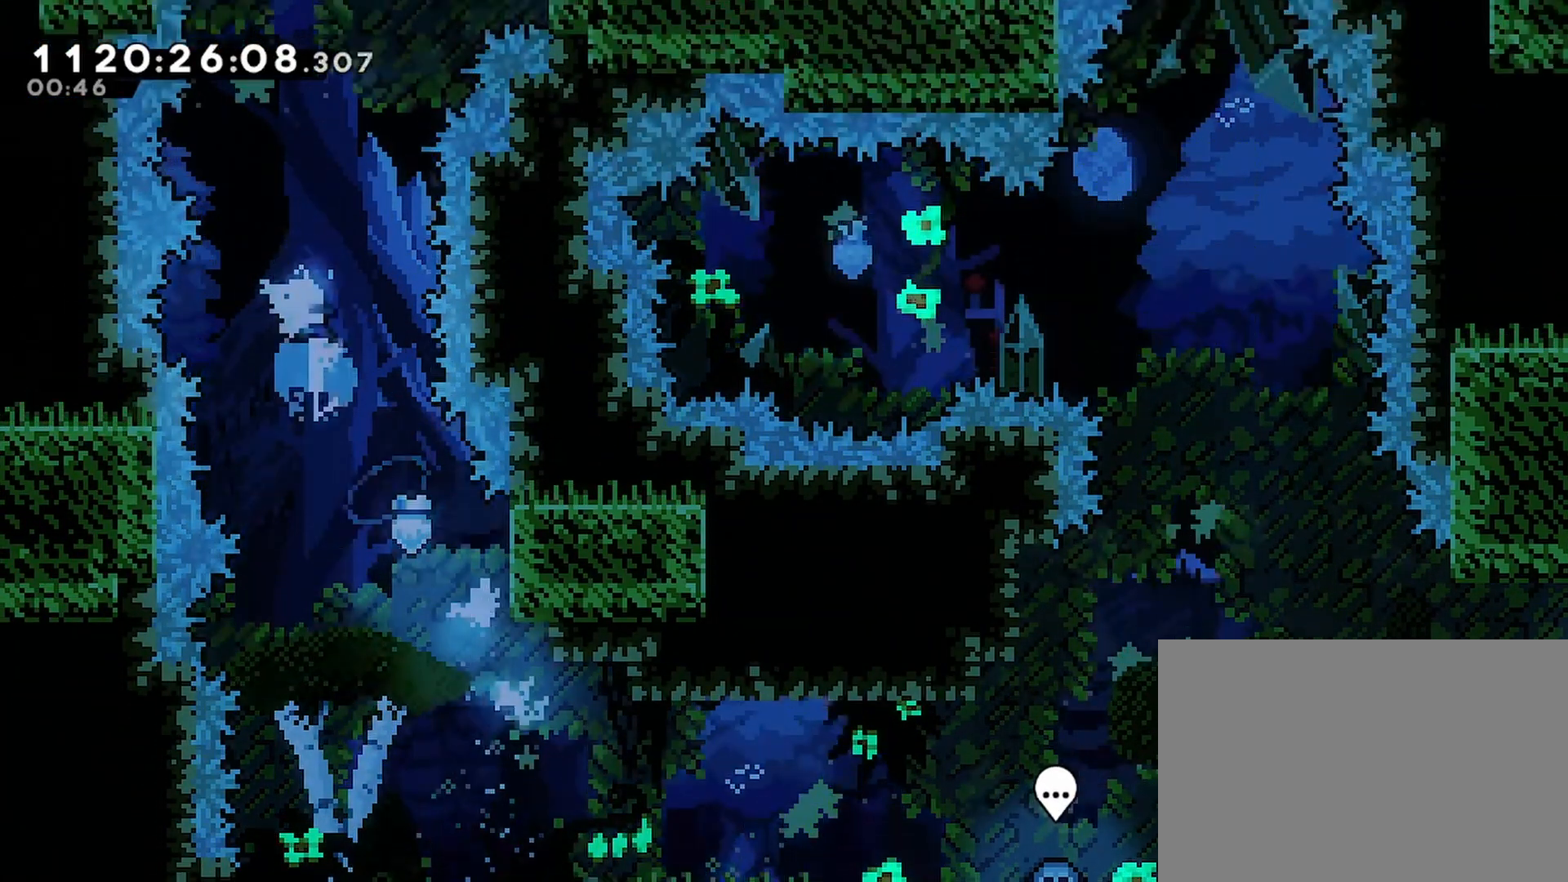
{"buttons": ["CROSS", "SQUARE", "DPAD_UP", "DPAD_RIGHT"], "left_stick": "center", "right_stick": "center", "events": [[250, "SQUARE", "down"], [383, "SQUARE", "up"], [417, "DPAD_RIGHT", "down"], [483, "SQUARE", "down"]]}
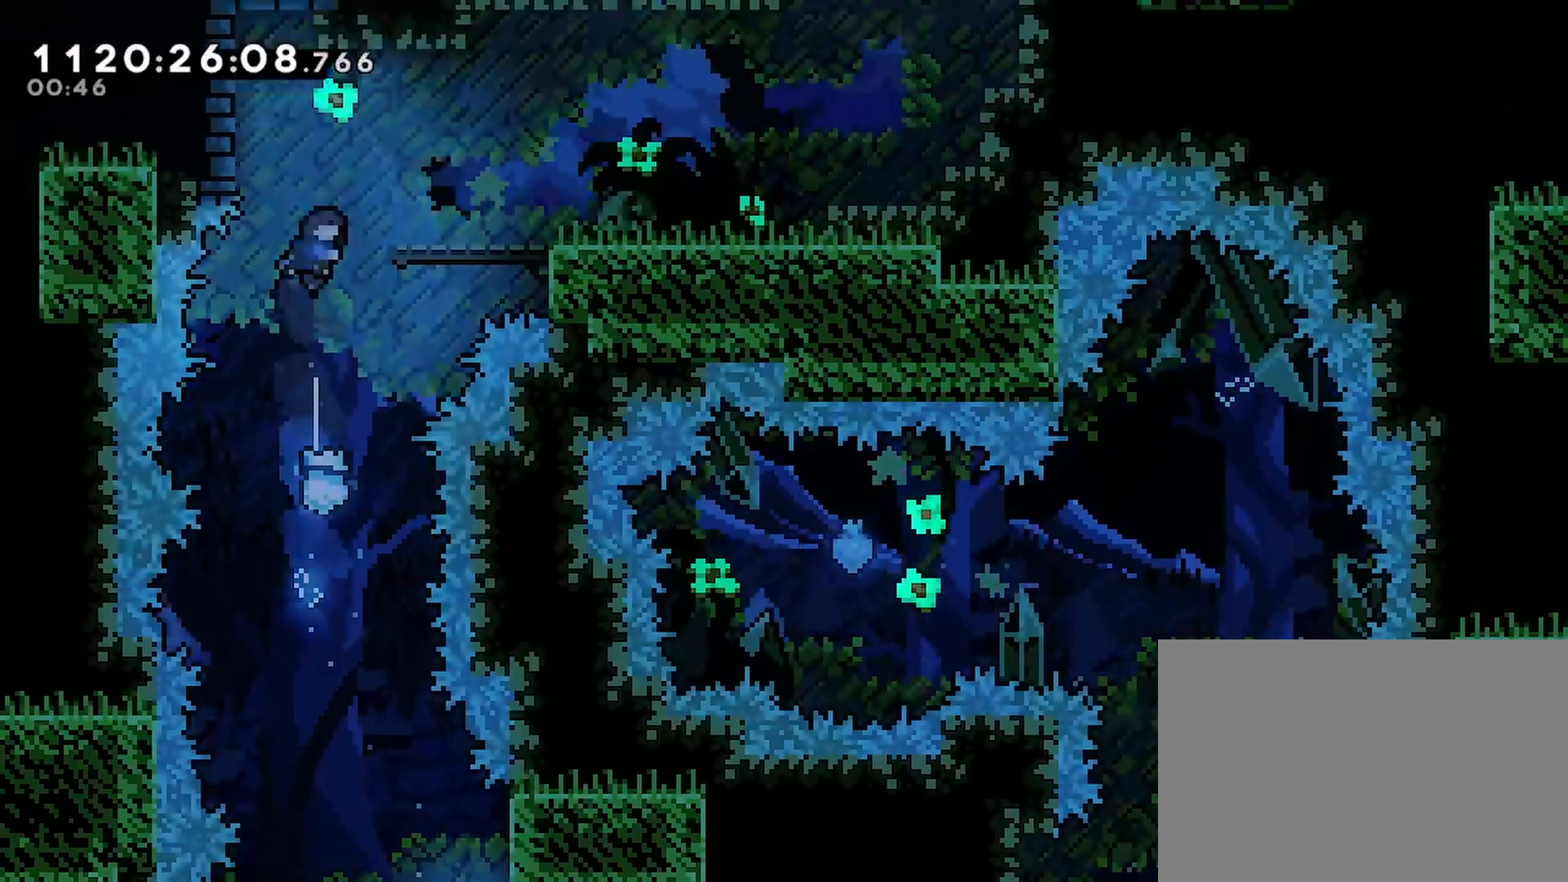
{"buttons": ["DPAD_RIGHT"], "left_stick": "center", "right_stick": "center", "events": [[117, "SQUARE", "up"], [150, "CROSS", "up"], [217, "DPAD_UP", "up"]]}
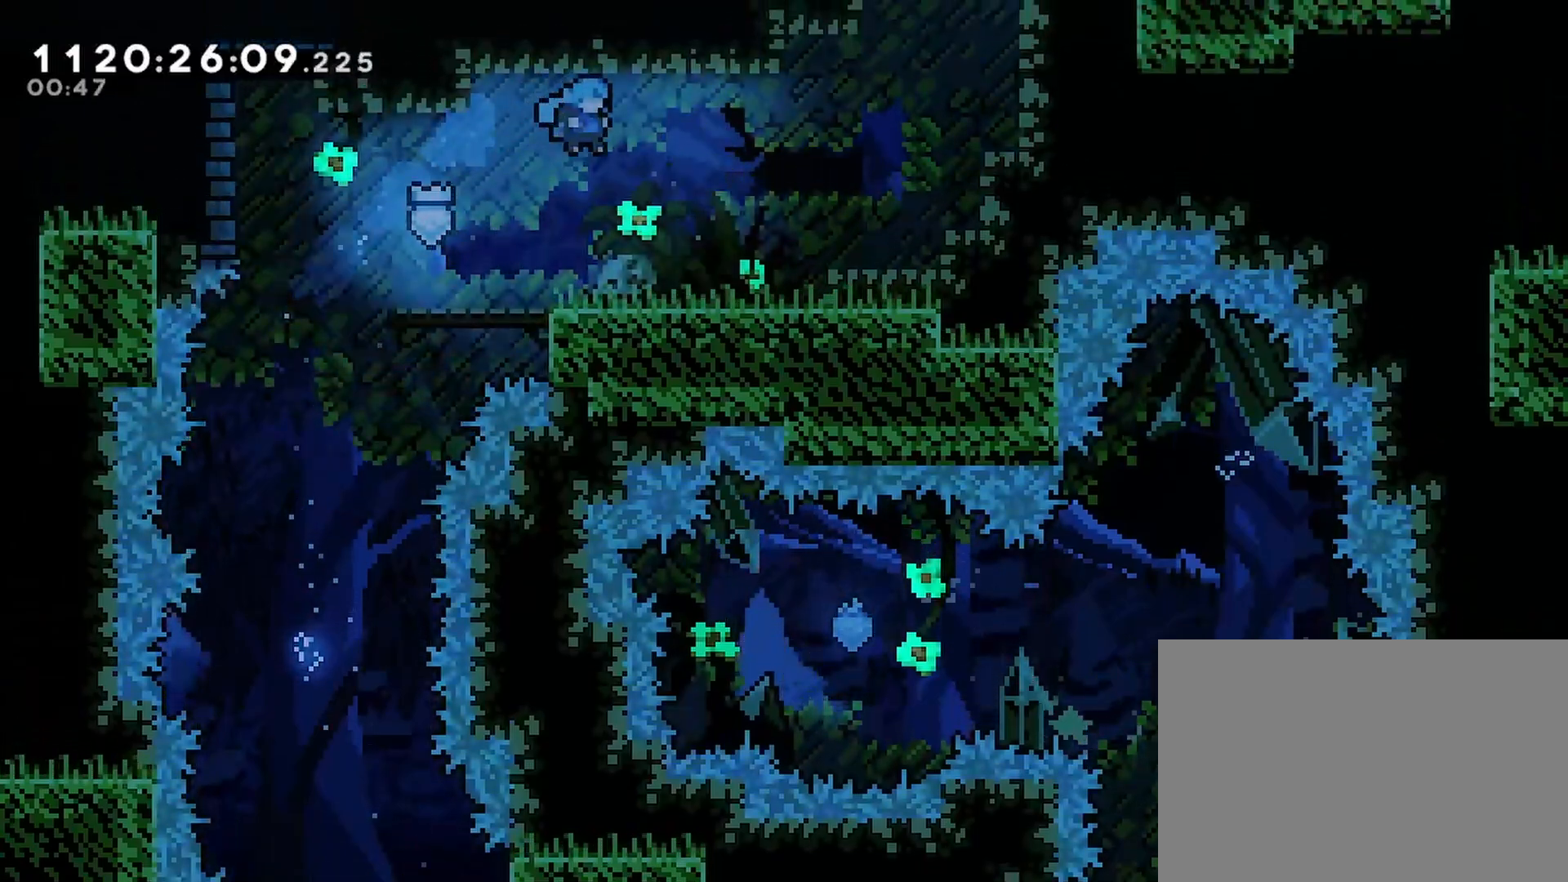
{"buttons": ["DPAD_RIGHT"], "left_stick": "center", "right_stick": "center", "events": [[217, "CROSS", "down"], [300, "CROSS", "up"]]}
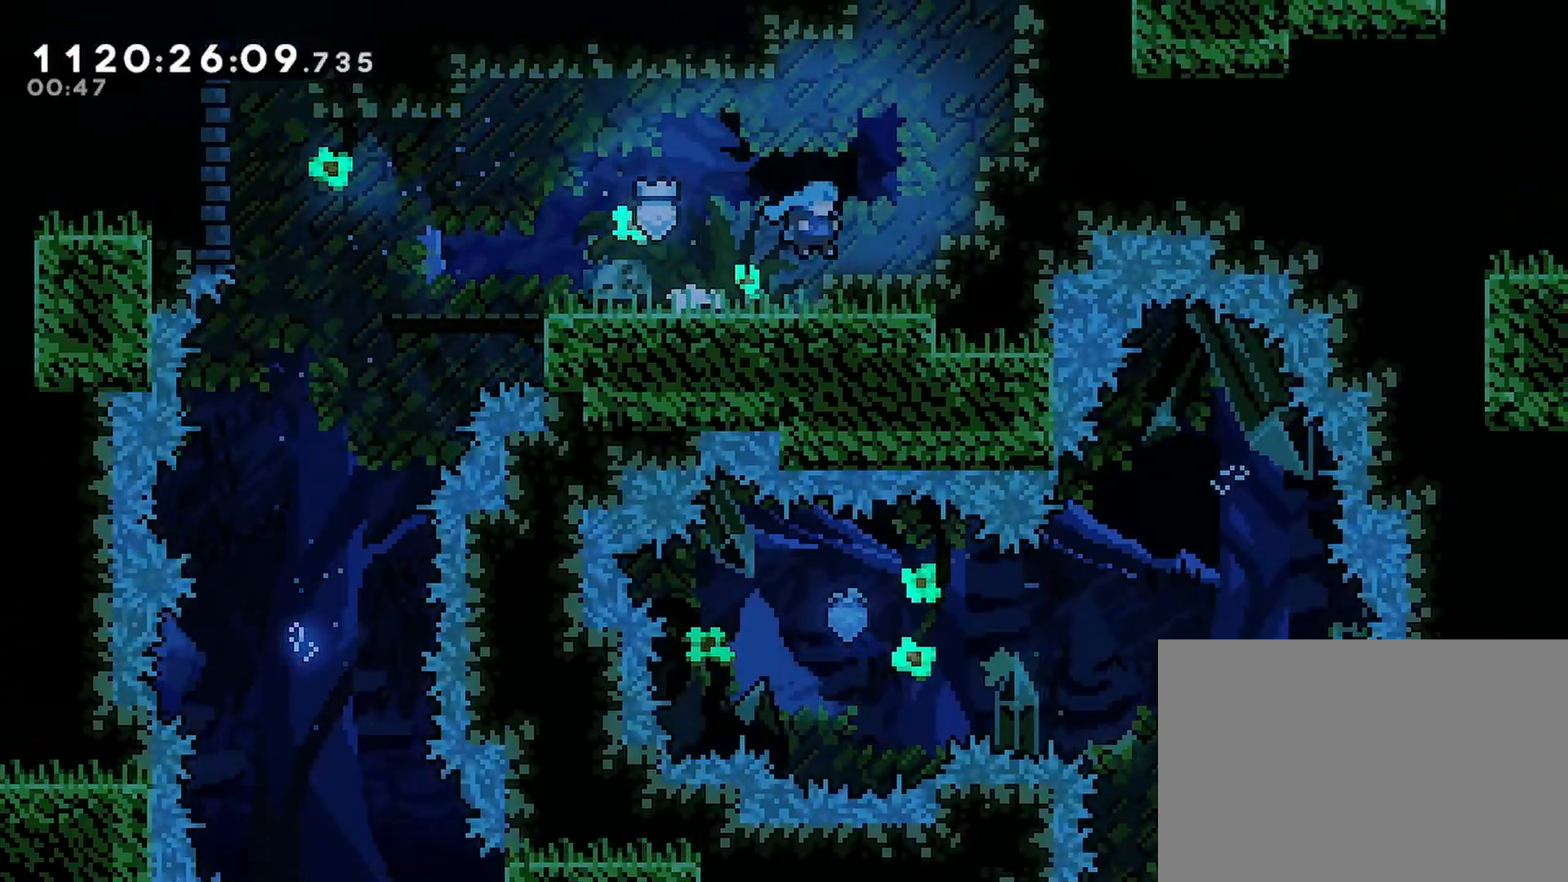
{"buttons": ["CROSS", "R2", "DPAD_RIGHT"], "left_stick": "center", "right_stick": "center", "events": [[17, "R2", "down"], [67, "CROSS", "down"], [217, "CROSS", "up"], [267, "CROSS", "down"]]}
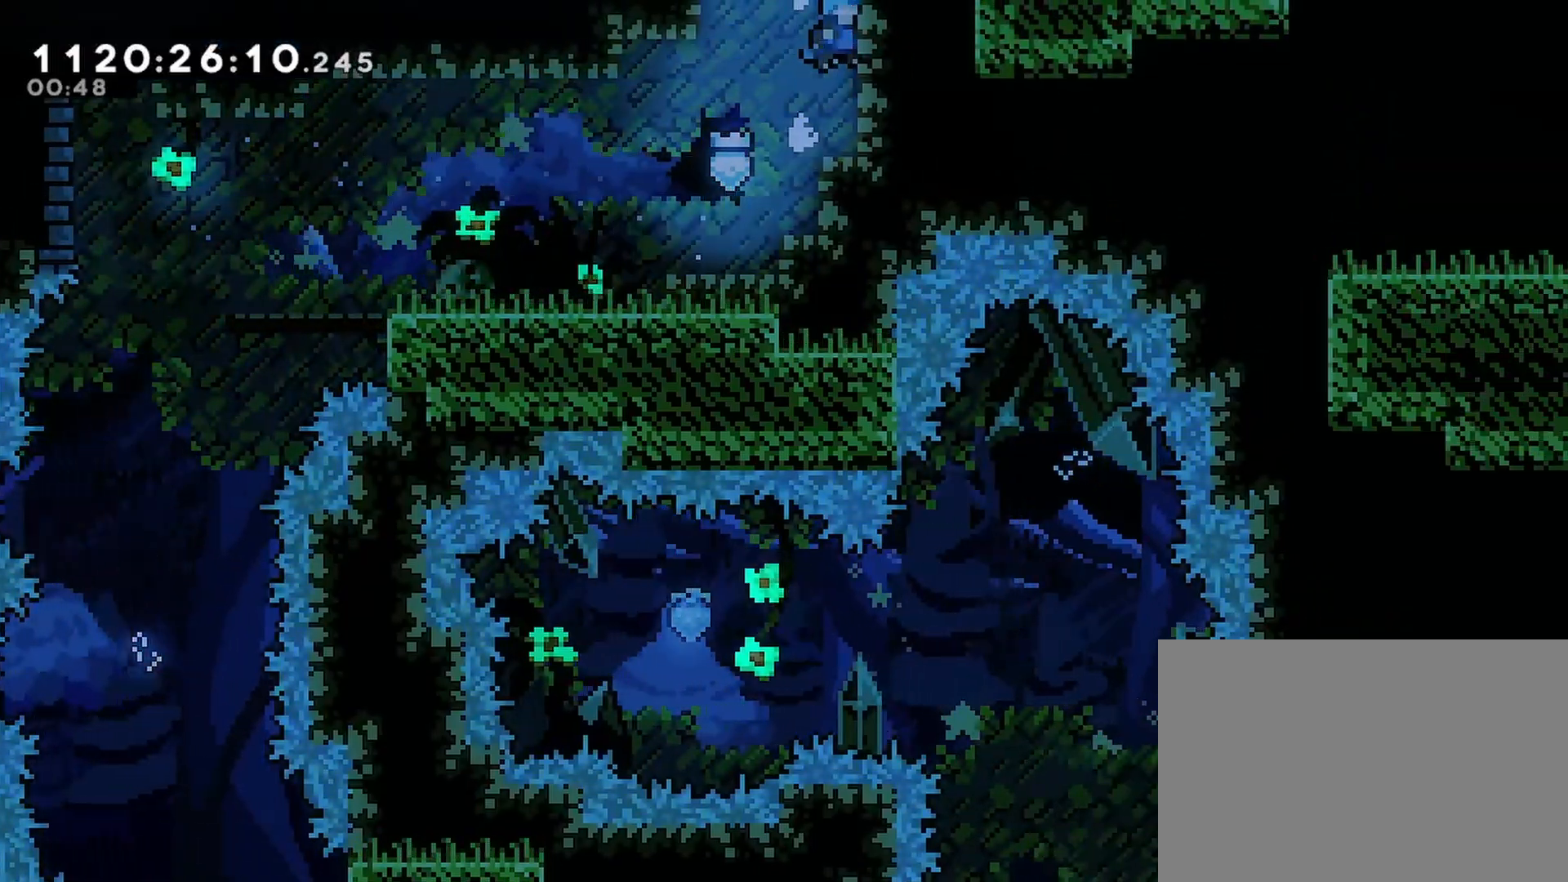
{"buttons": ["CROSS", "R2", "DPAD_RIGHT"], "left_stick": "center", "right_stick": "center", "events": [[250, "CROSS", "up"], [300, "CROSS", "down"]]}
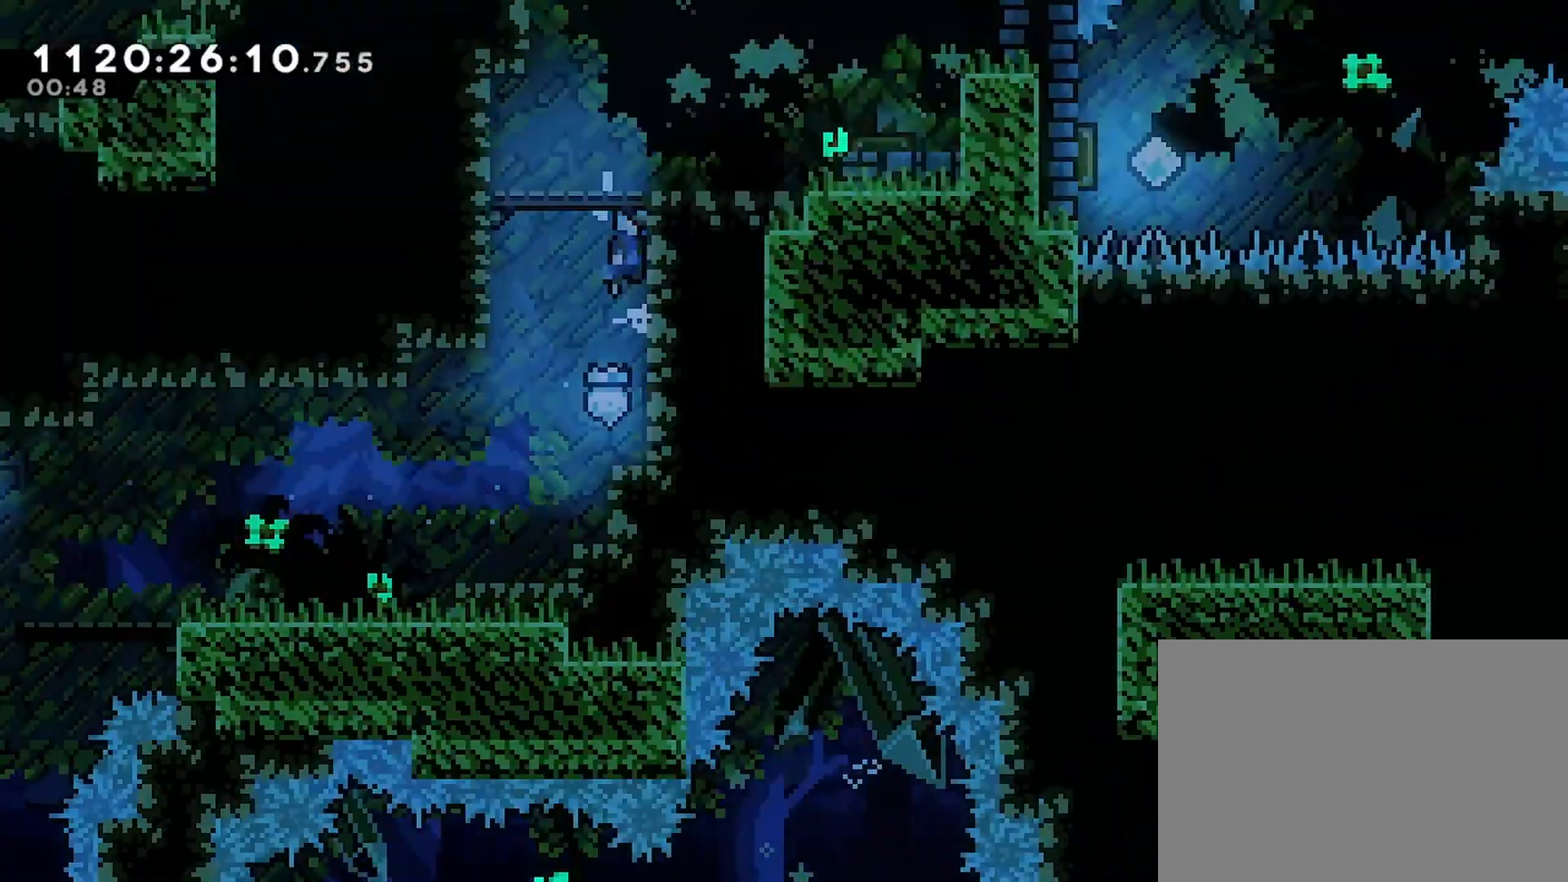
{"buttons": ["CROSS", "R2", "DPAD_RIGHT"], "left_stick": "center", "right_stick": "center", "events": [[17, "DPAD_RIGHT", "up"], [367, "DPAD_RIGHT", "down"]]}
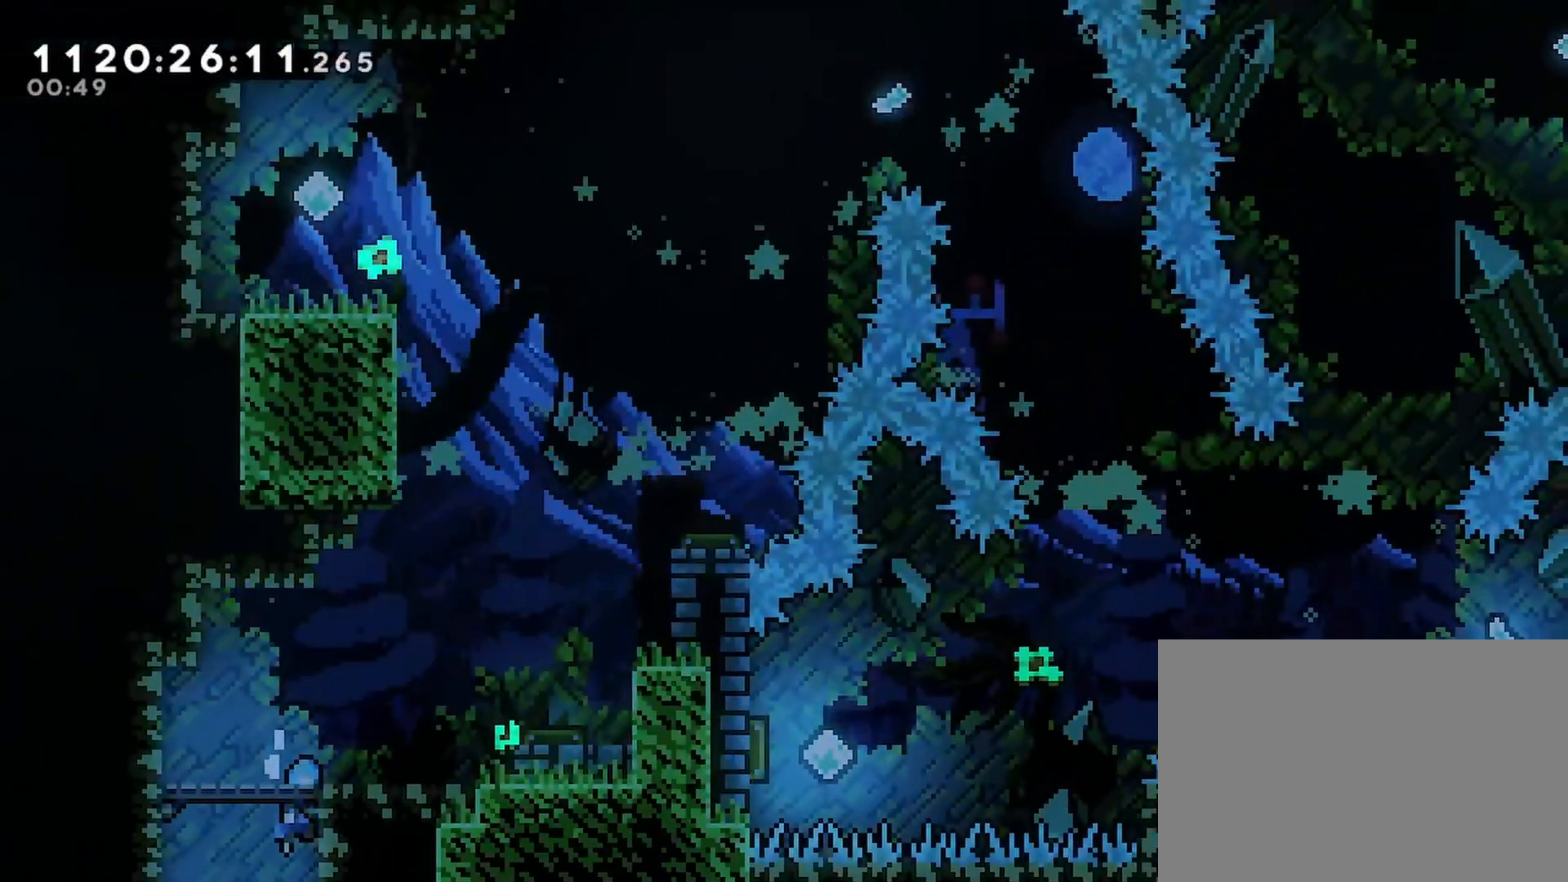
{"buttons": ["R2", "DPAD_RIGHT"], "left_stick": "center", "right_stick": "center", "events": [[433, "CROSS", "up"]]}